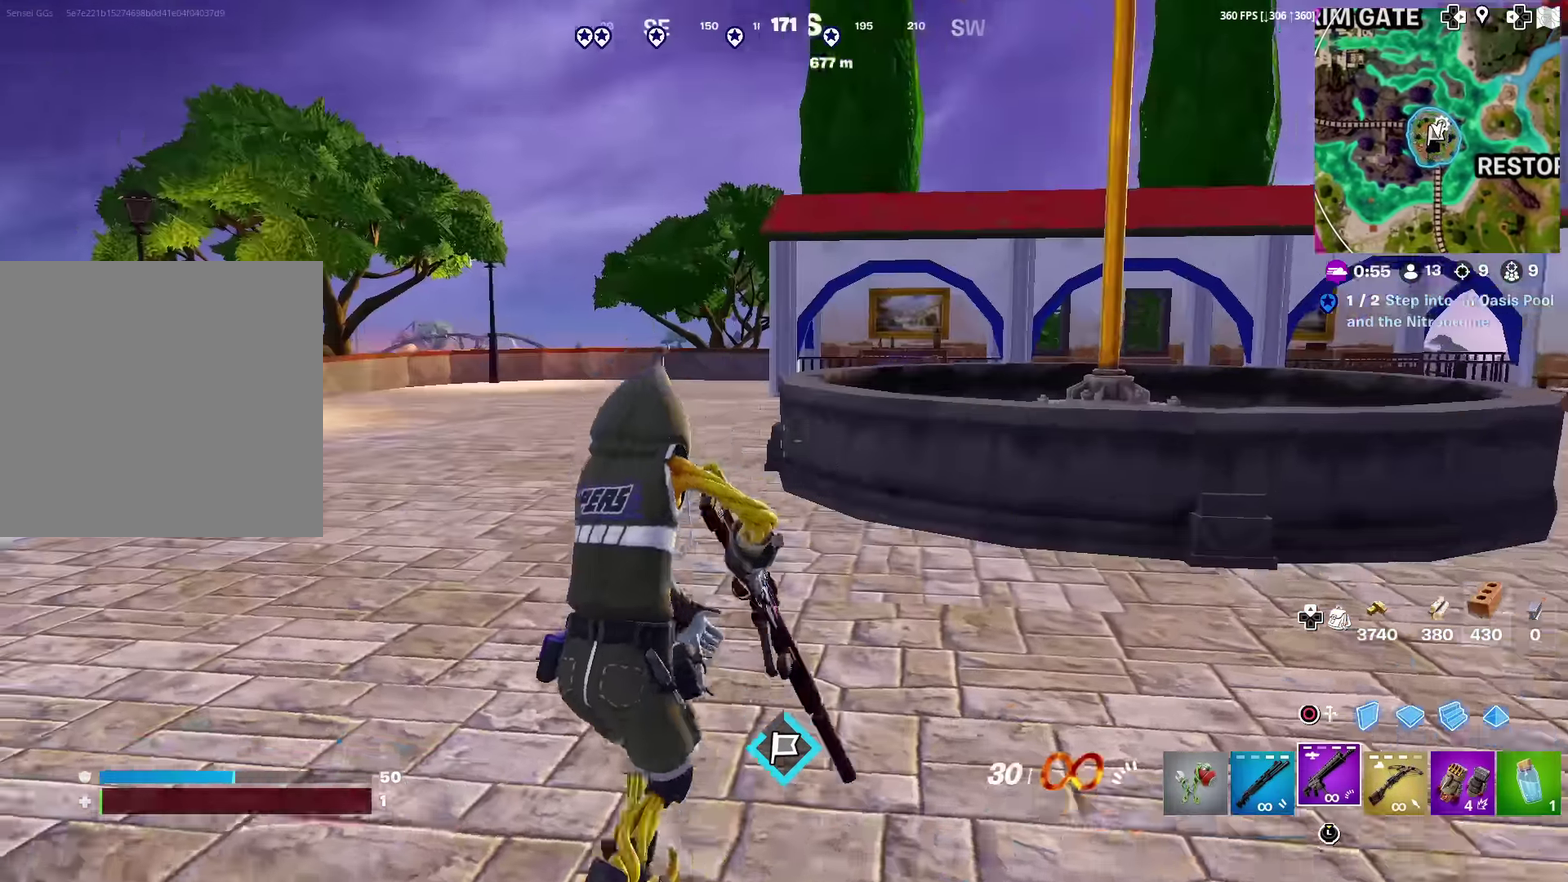
Gameplay with a controller (PlayStation layout); each line is a JSON object with the inputs held at the frame after it (dt_ms = milliseconds from this image to that frame). "events" lists button and stick changes between this image and that frame as [ms after this image, input, new state], when the widget could be followed in between. Not read: L1 R1 TOUCHPAD.
{"dt_ms": 500, "buttons": ["R3"], "left_stick": "up-left", "right_stick": "center"}
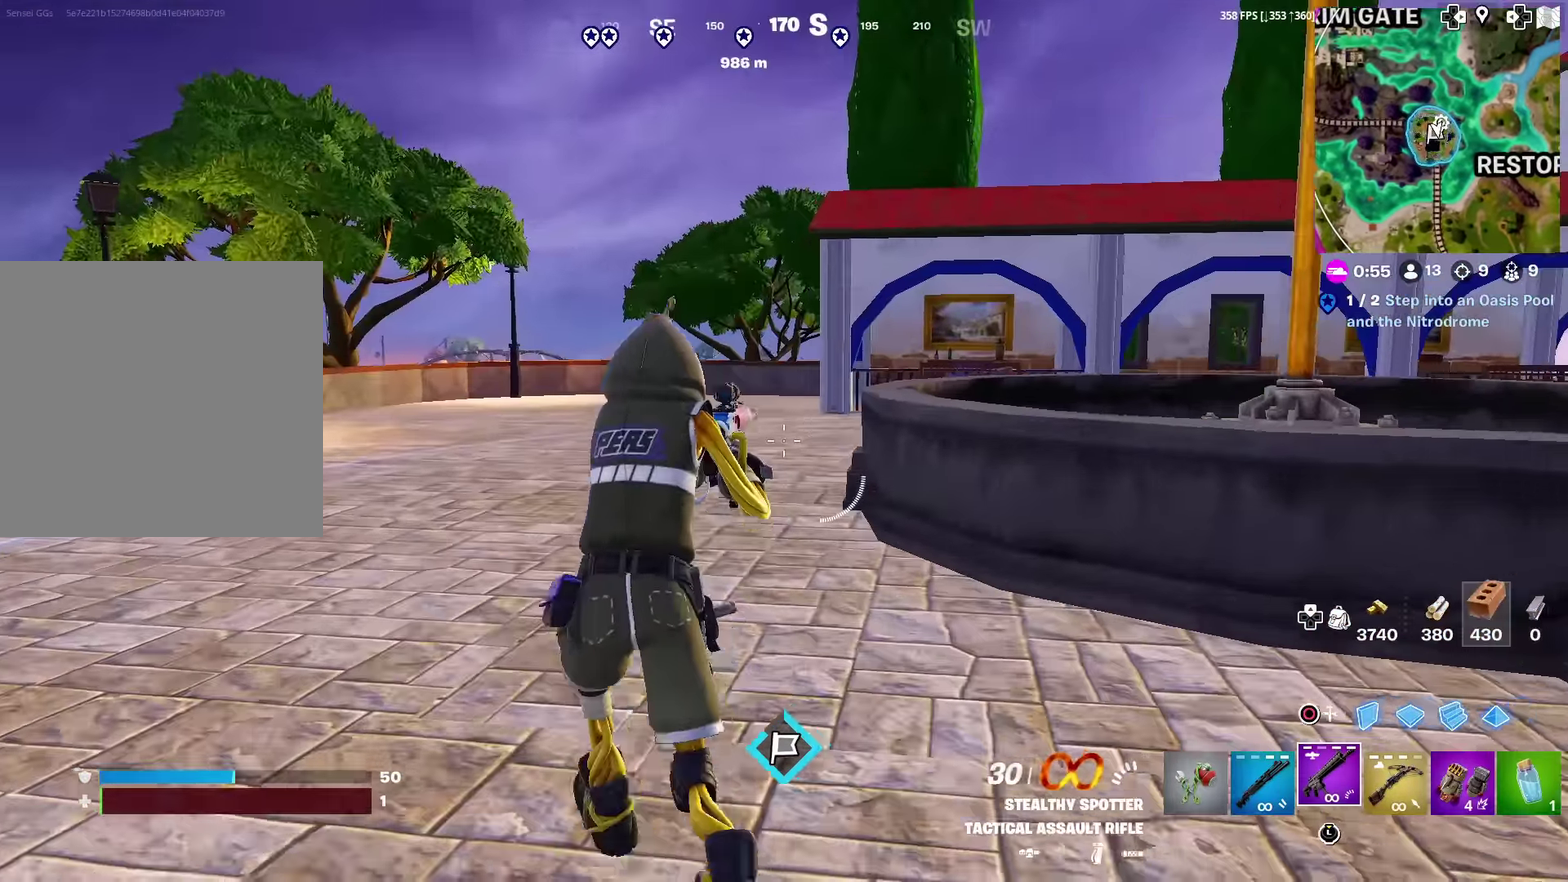
{"dt_ms": 501, "buttons": [], "left_stick": "up-right", "right_stick": "center"}
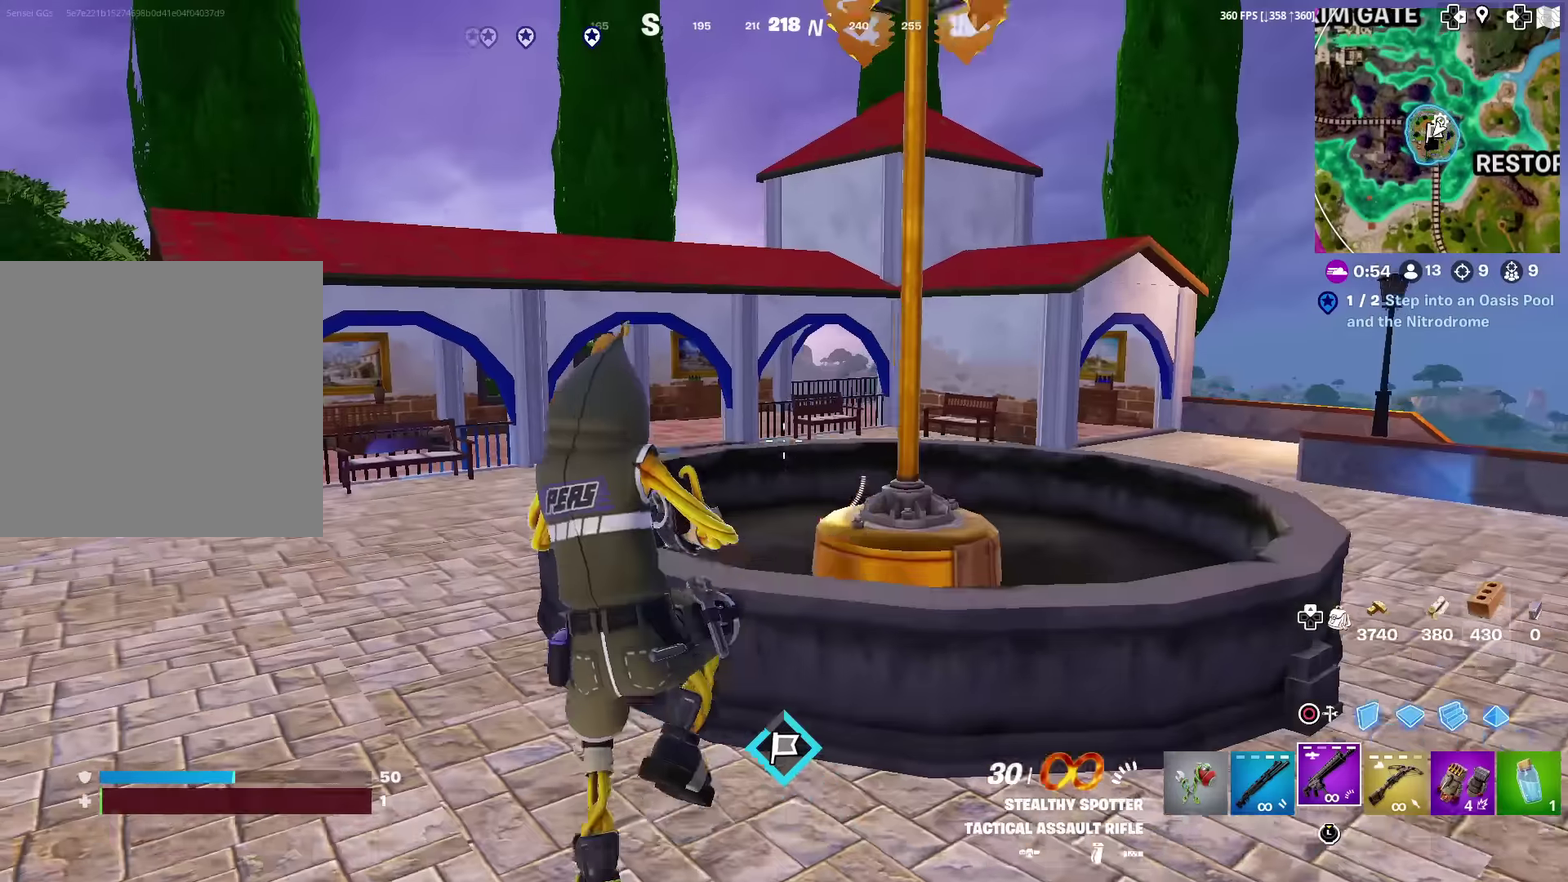
{"dt_ms": 400, "buttons": [], "left_stick": "right", "right_stick": "center", "events": [[167, "left_stick", "right"]]}
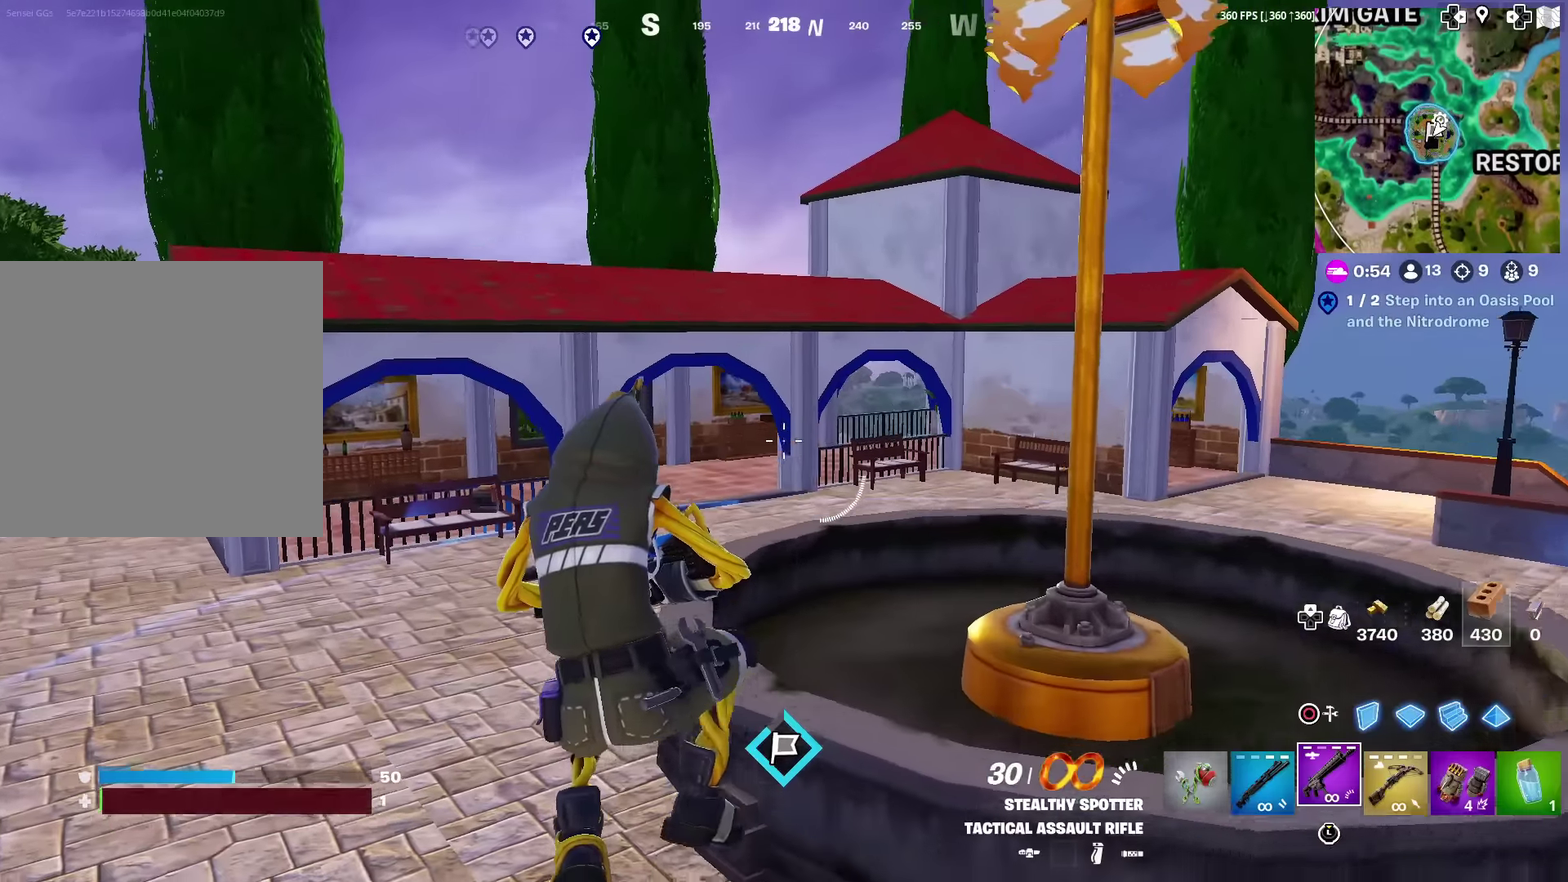
{"dt_ms": 601, "buttons": [], "left_stick": "up-right", "right_stick": "center", "events": [[184, "right_stick", "right"], [267, "left_stick", "up-right"], [367, "right_stick", "center"]]}
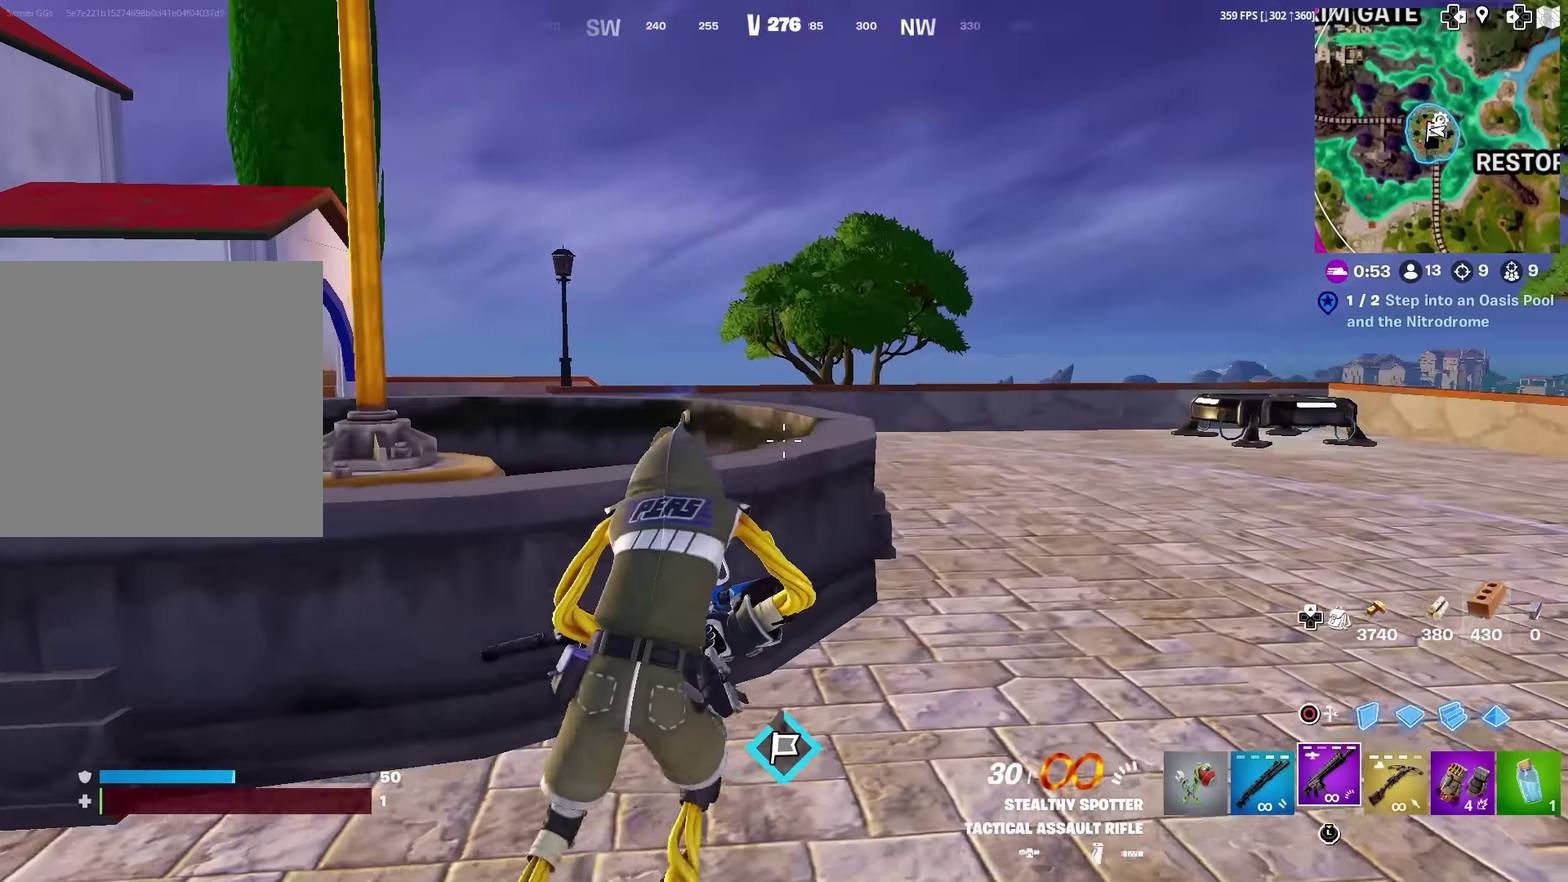
{"dt_ms": 400, "buttons": [], "left_stick": "up-right", "right_stick": "center"}
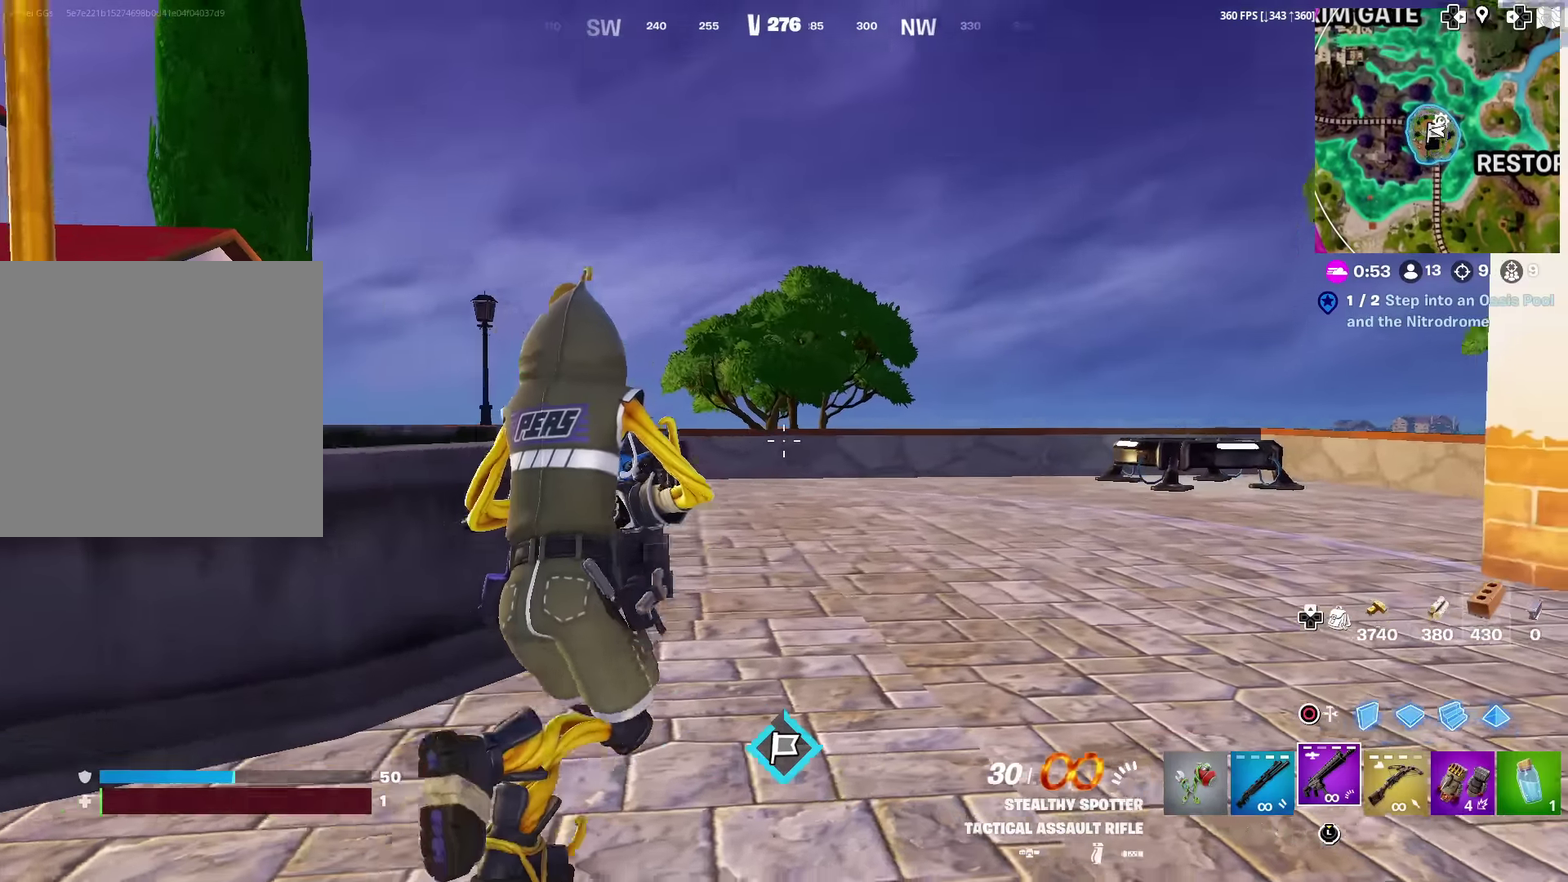
{"dt_ms": 601, "buttons": [], "left_stick": "up-right", "right_stick": "center", "events": [[67, "CROSS", "down"], [167, "CROSS", "up"]]}
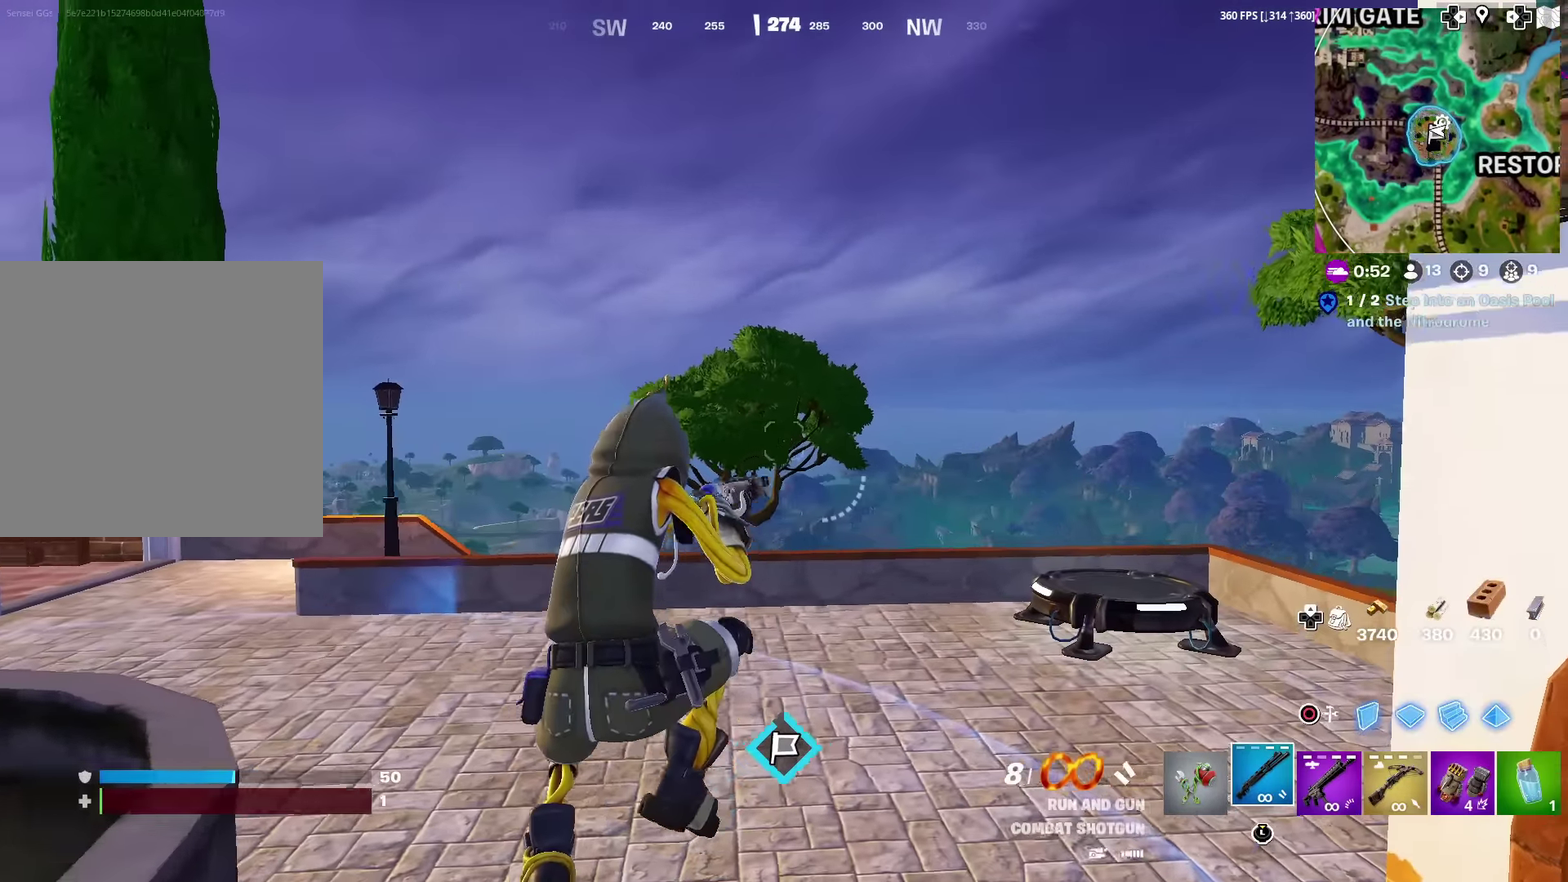
{"dt_ms": 300, "buttons": [], "left_stick": "up", "right_stick": "center", "events": [[17, "left_stick", "up"]]}
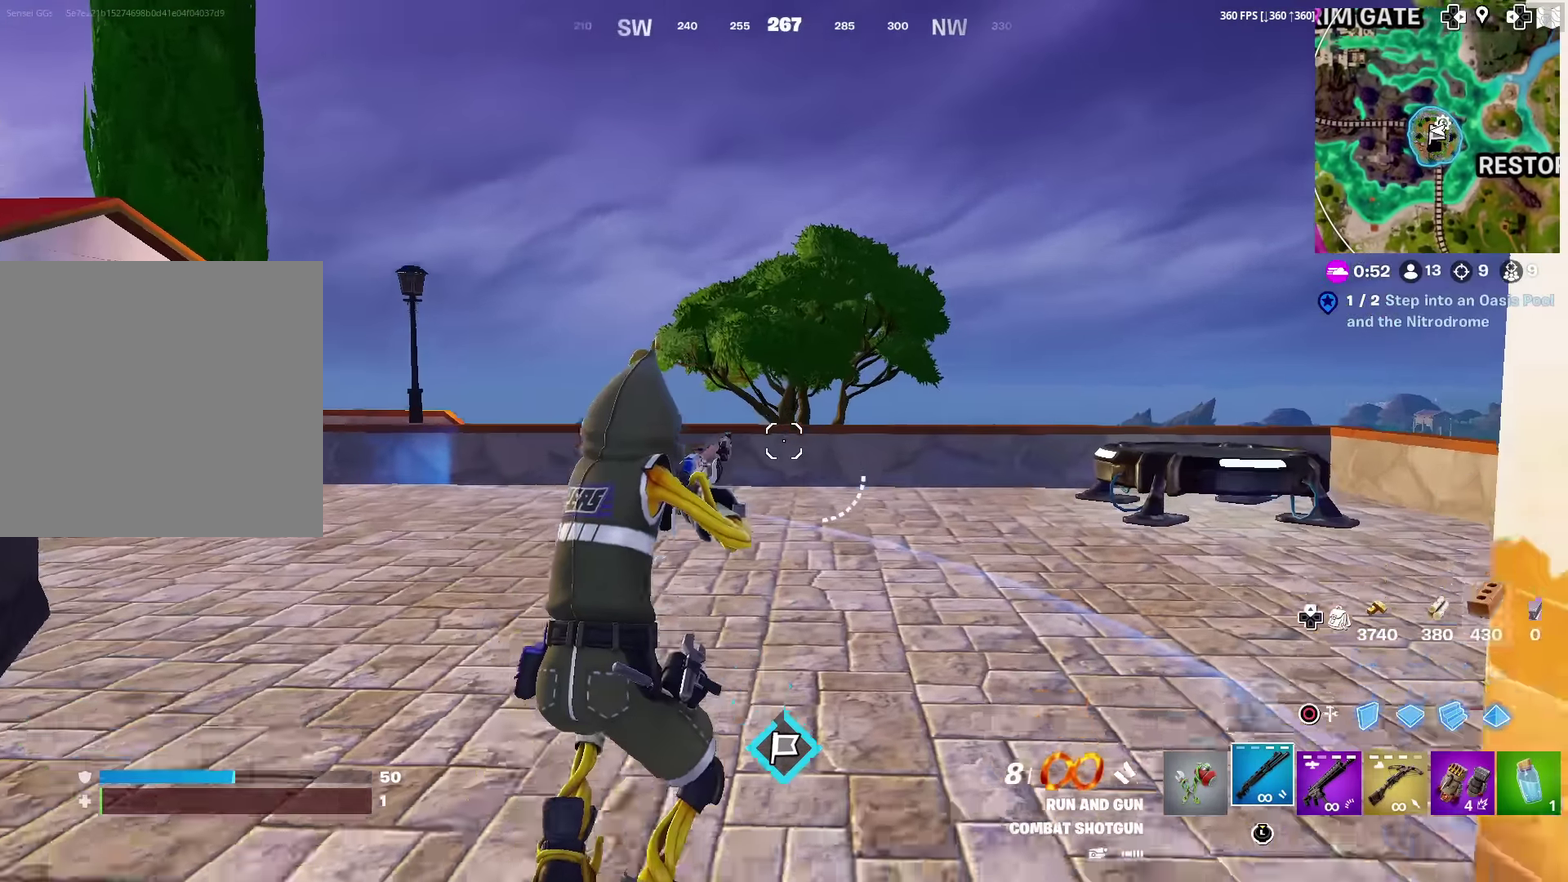
{"dt_ms": 701, "buttons": [], "left_stick": "up-right", "right_stick": "center", "events": [[217, "right_stick", "left"], [284, "right_stick", "center"], [501, "right_stick", "left"], [517, "left_stick", "up-right"], [617, "right_stick", "center"]]}
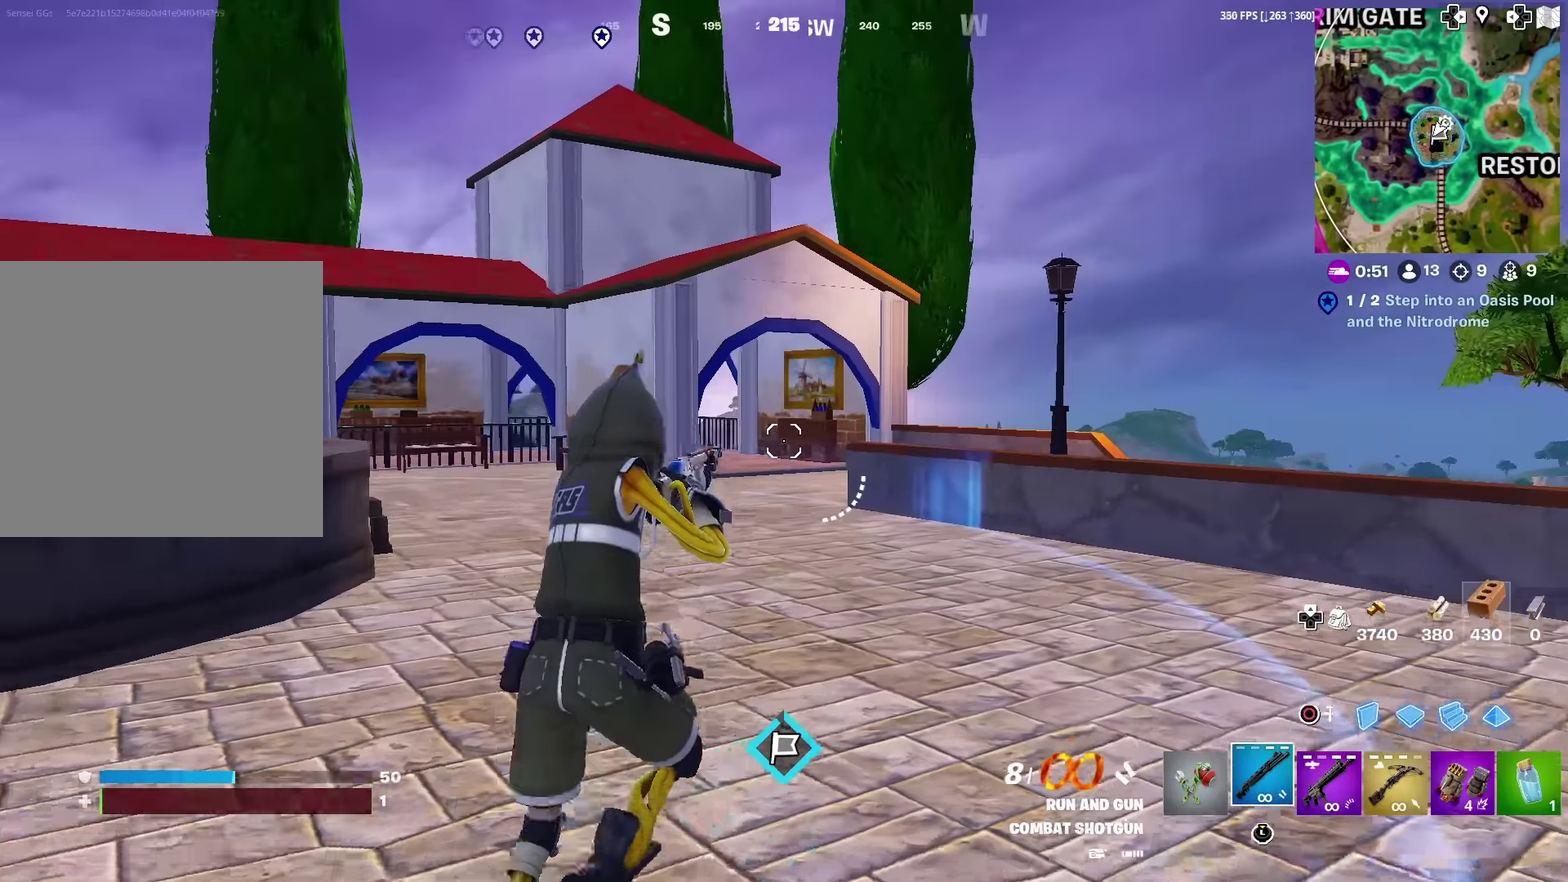
{"dt_ms": 300, "buttons": [], "left_stick": "up-right", "right_stick": "center", "events": [[167, "right_stick", "left"], [284, "right_stick", "center"]]}
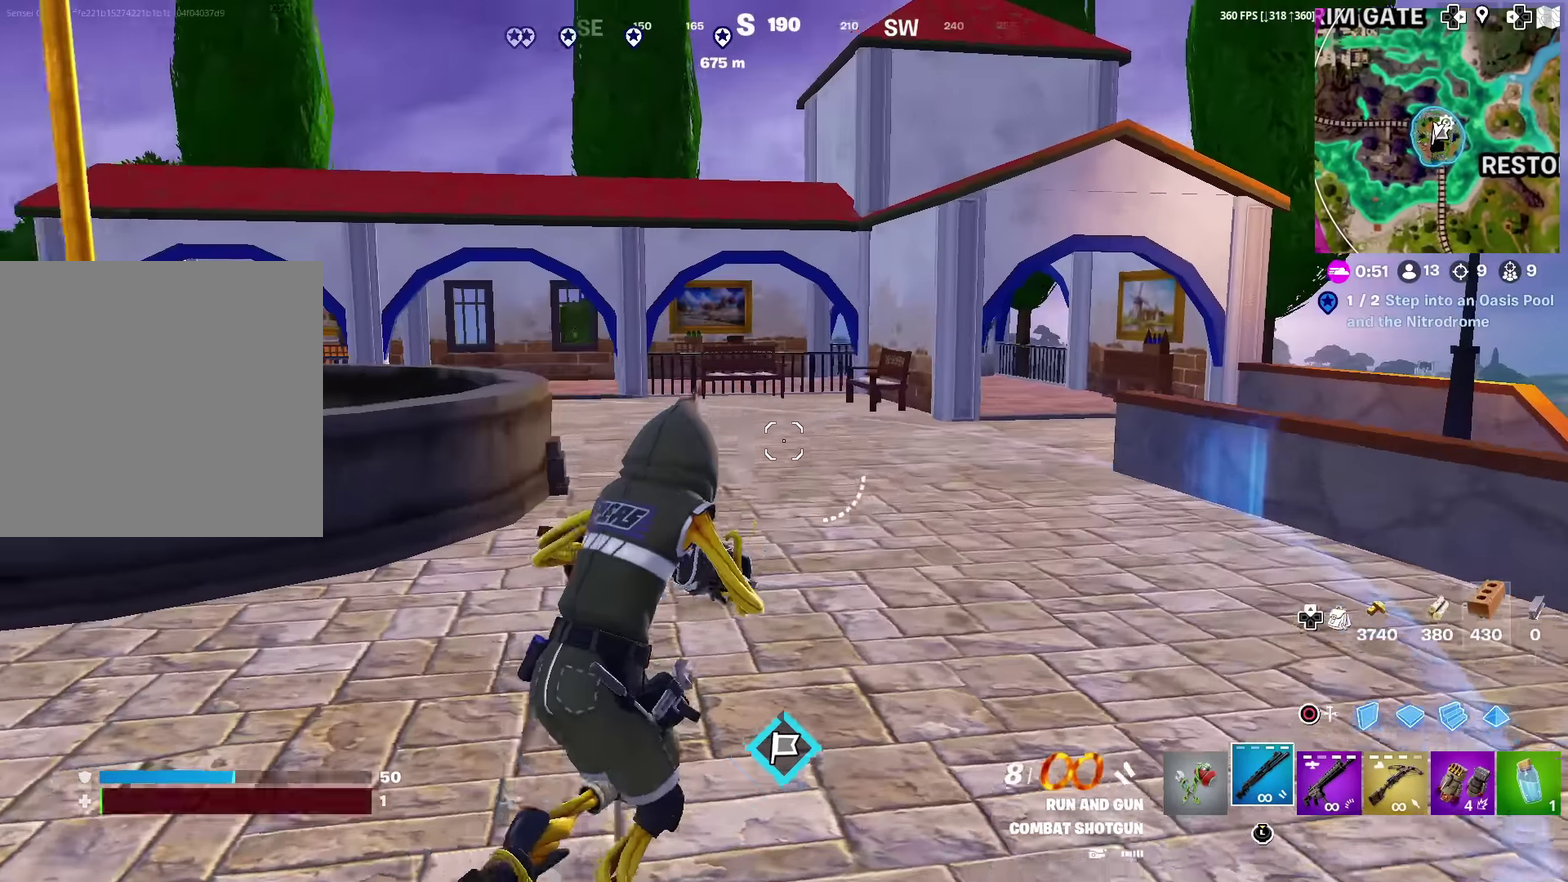
{"dt_ms": 901, "buttons": [], "left_stick": "left", "right_stick": "center", "events": [[384, "CROSS", "down"], [401, "right_stick", "left"], [484, "CROSS", "up"], [501, "right_stick", "center"], [551, "left_stick", "center"], [617, "left_stick", "left"]]}
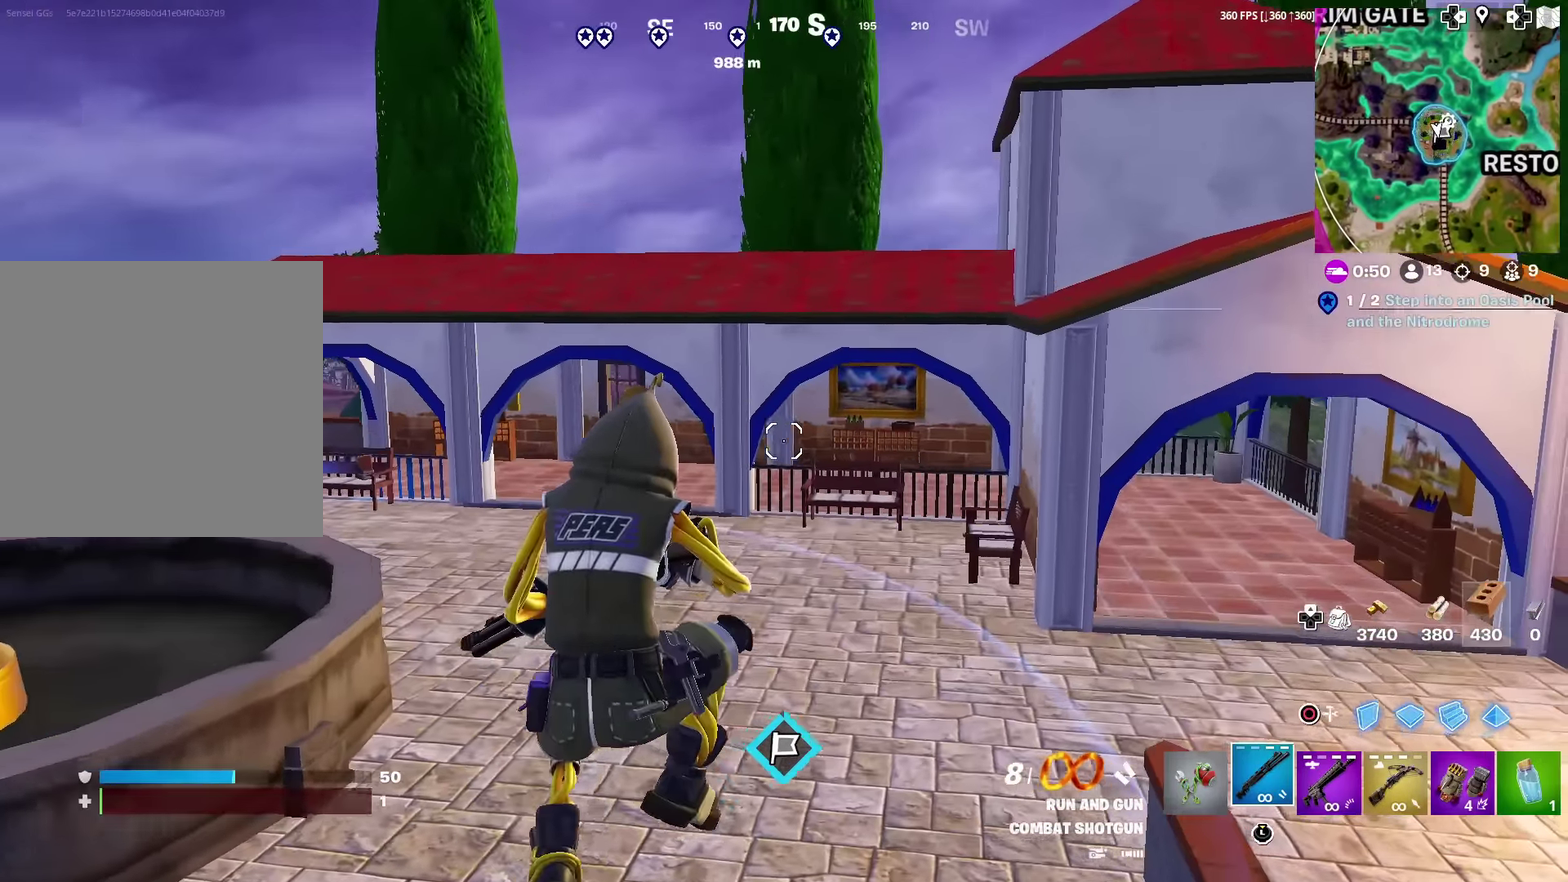
{"dt_ms": 300, "buttons": [], "left_stick": "left", "right_stick": "center", "events": []}
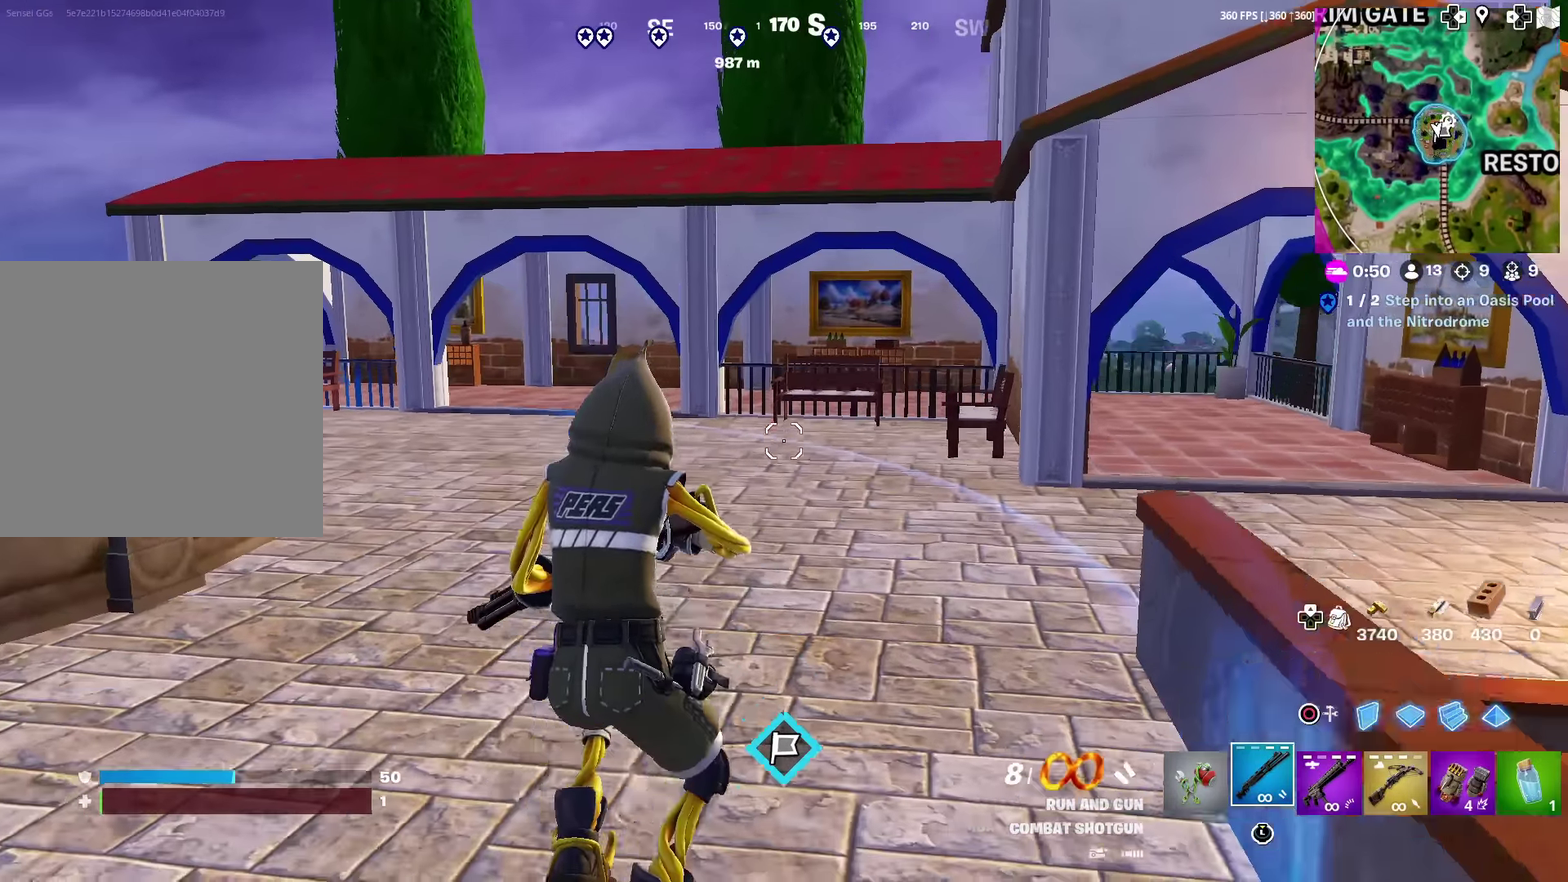
{"dt_ms": 701, "buttons": [], "left_stick": "left", "right_stick": "center", "events": []}
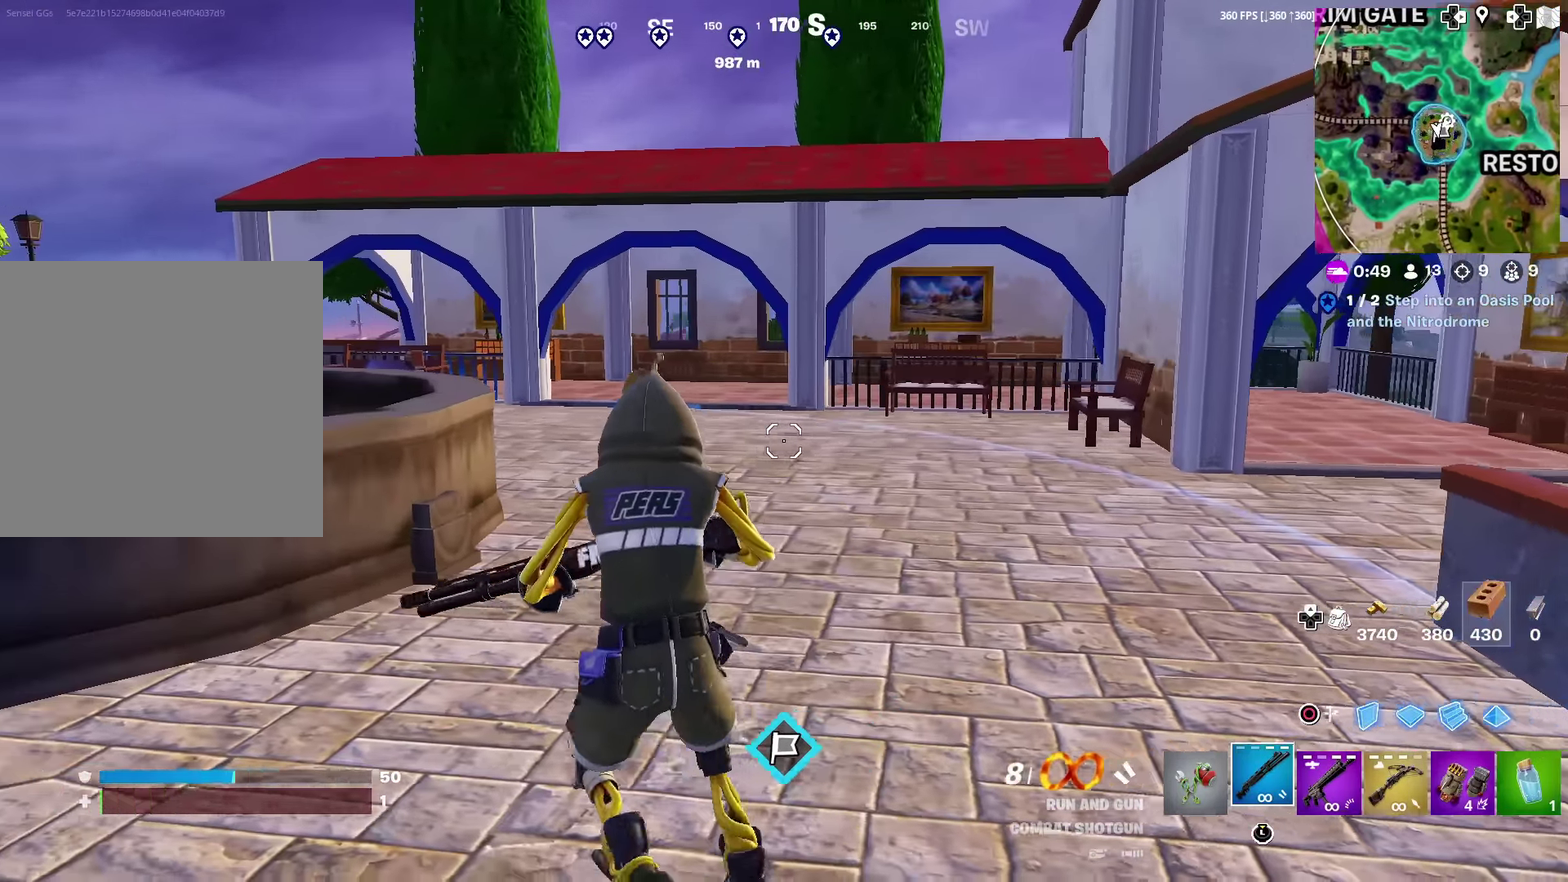
{"dt_ms": 300, "buttons": [], "left_stick": "up-right", "right_stick": "center", "events": [[33, "left_stick", "up-left"], [167, "left_stick", "up"], [284, "left_stick", "up-right"]]}
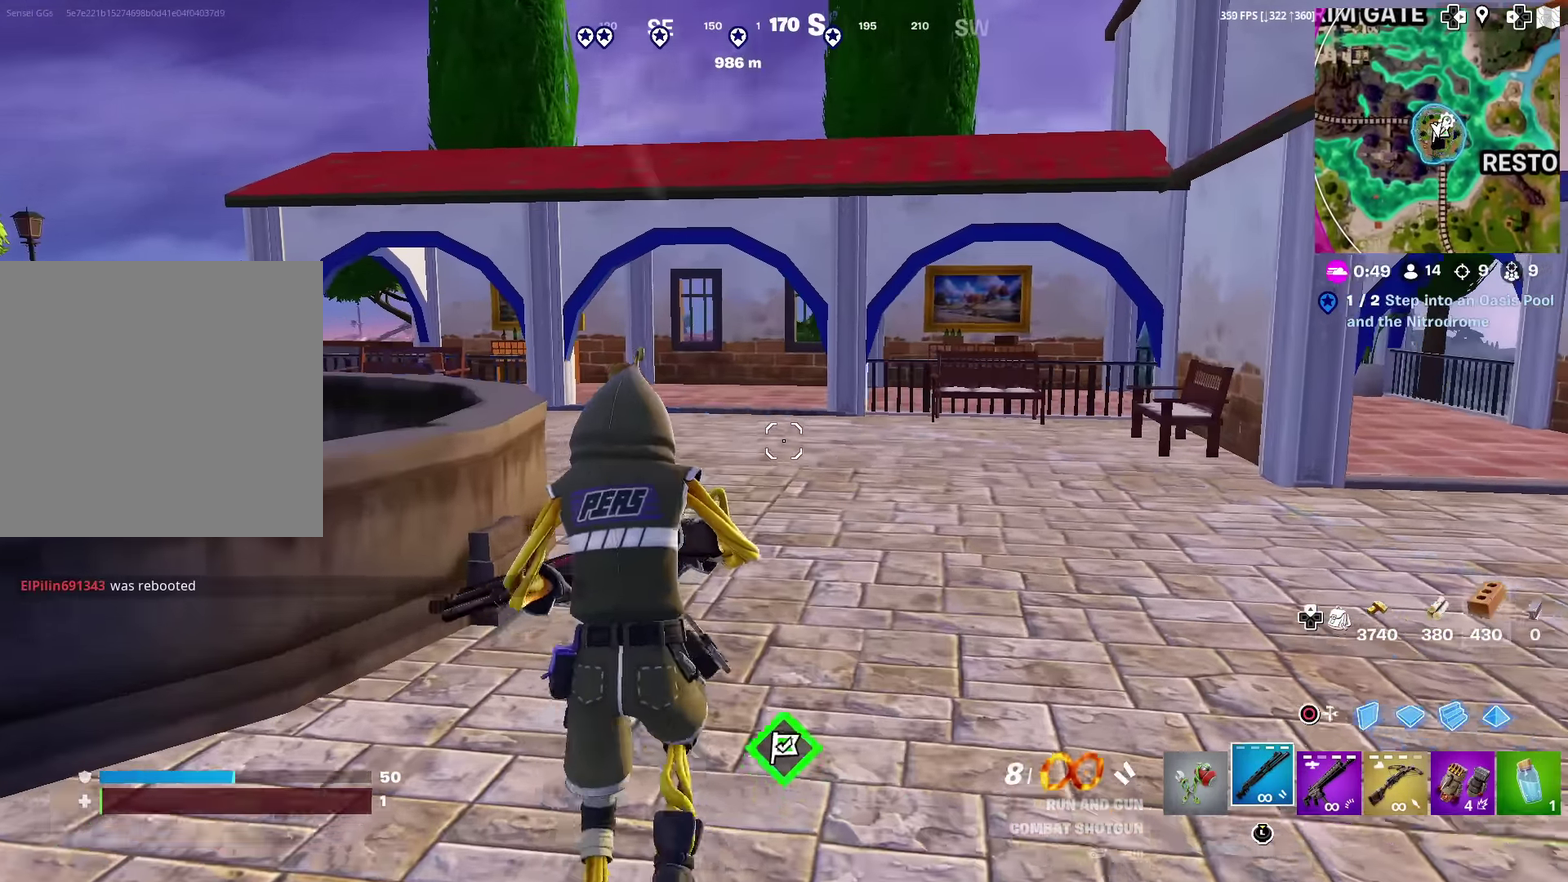
{"dt_ms": 601, "buttons": [], "left_stick": "down", "right_stick": "left", "events": [[234, "right_stick", "up-left"], [317, "right_stick", "left"], [384, "left_stick", "right"], [401, "right_stick", "up-left"], [451, "left_stick", "down-right"], [451, "right_stick", "center"], [518, "left_stick", "down"], [601, "right_stick", "left"]]}
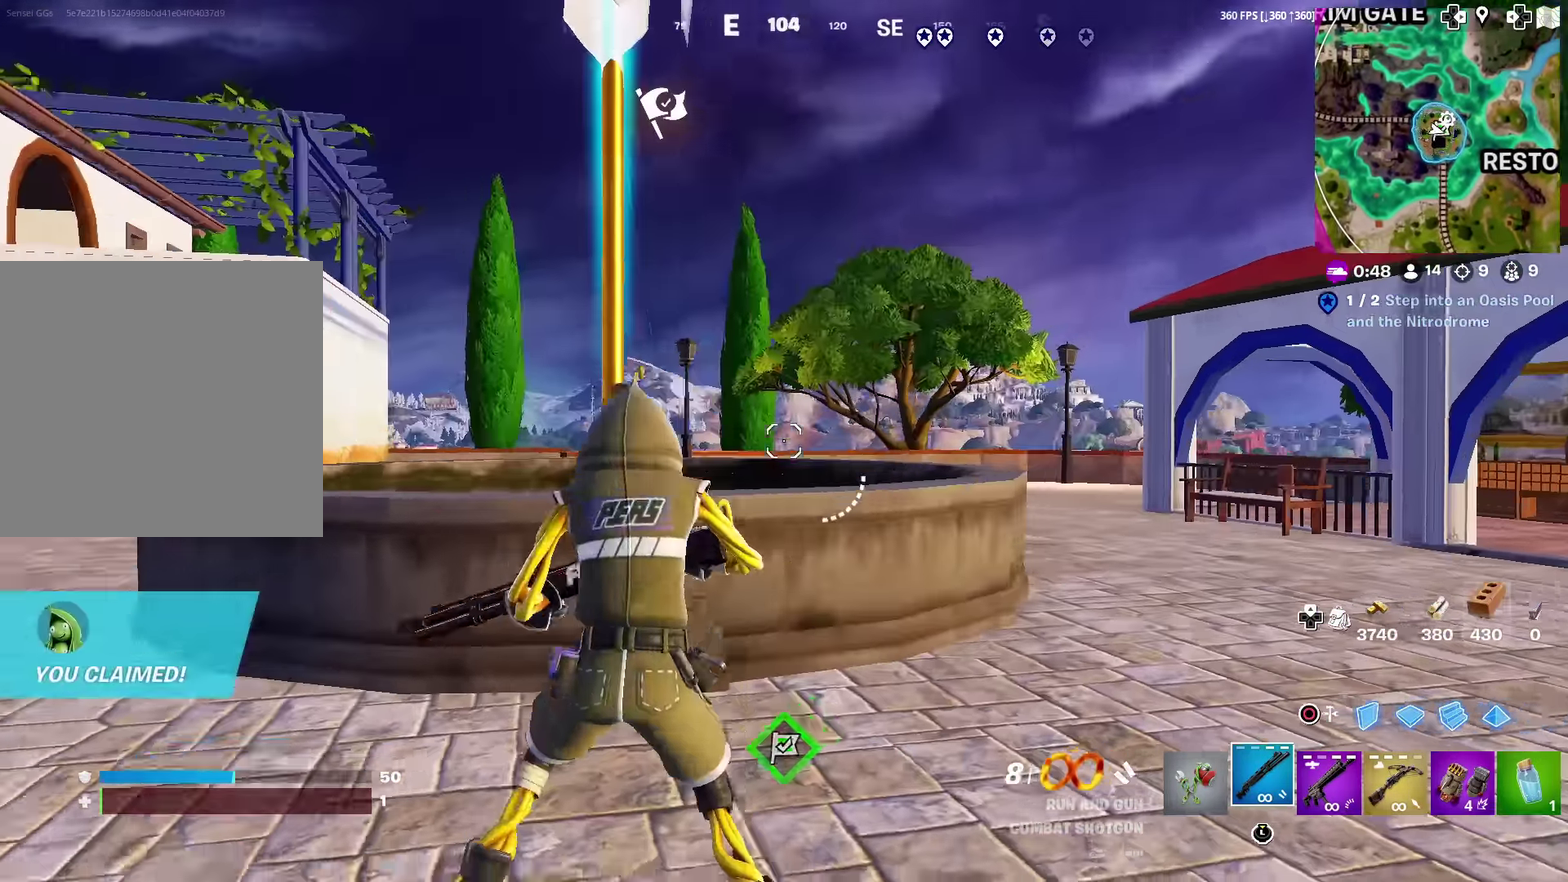
{"dt_ms": 384, "buttons": [], "left_stick": "up-left", "right_stick": "center", "events": [[17, "left_stick", "down-left"], [67, "right_stick", "center"], [100, "left_stick", "left"], [284, "right_stick", "up"], [350, "left_stick", "up-left"], [384, "right_stick", "center"]]}
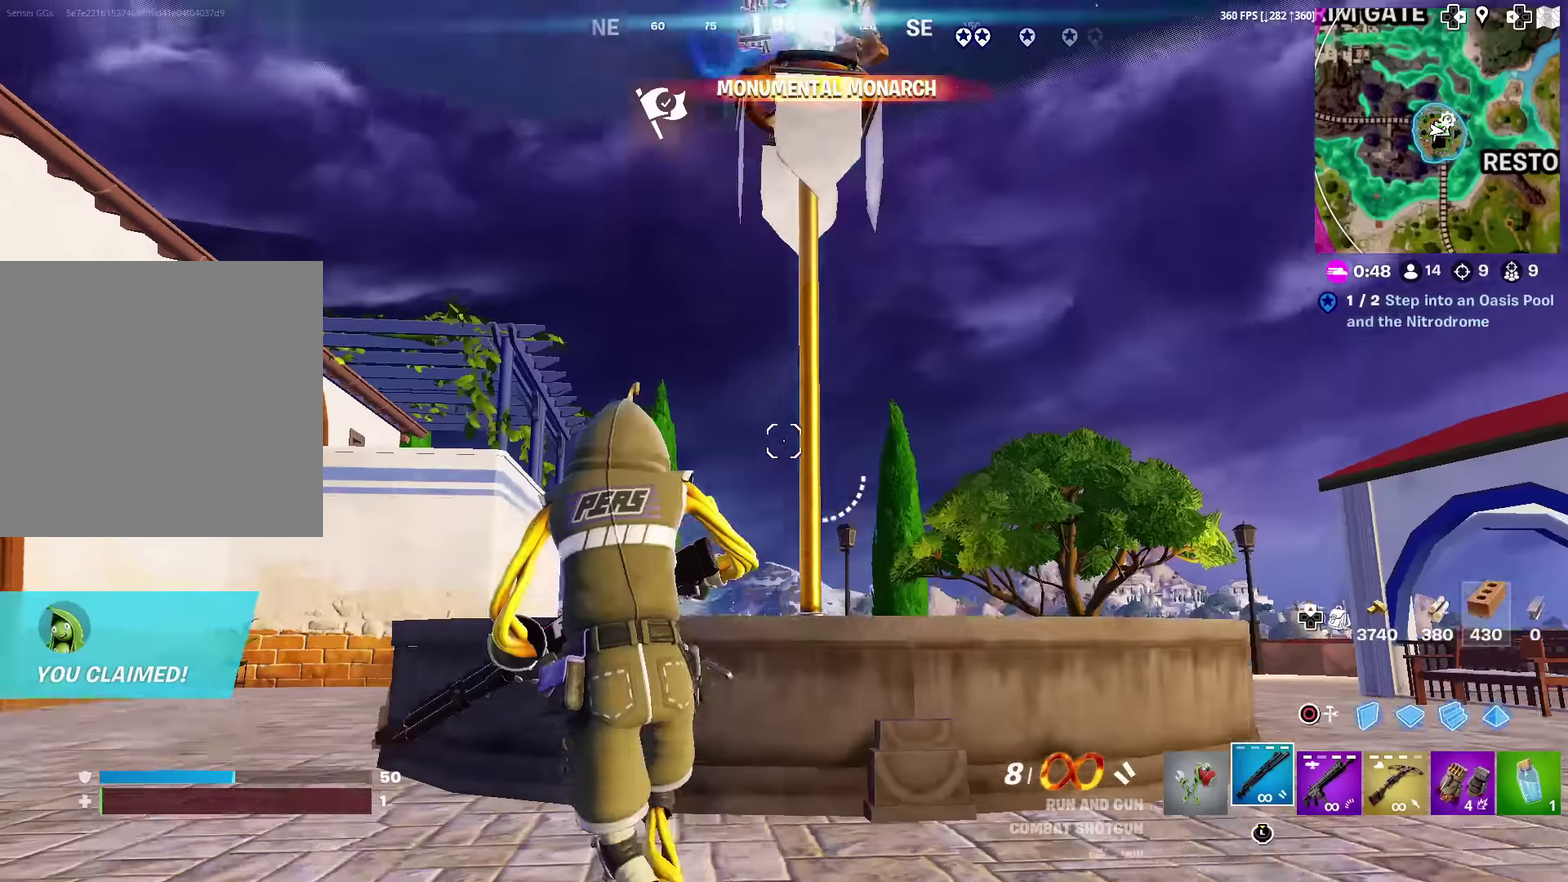
{"dt_ms": 600, "buttons": [], "left_stick": "right", "right_stick": "down", "events": [[33, "left_stick", "up"], [133, "right_stick", "up-right"], [183, "left_stick", "up-right"], [250, "right_stick", "center"], [367, "left_stick", "right"], [534, "right_stick", "down"]]}
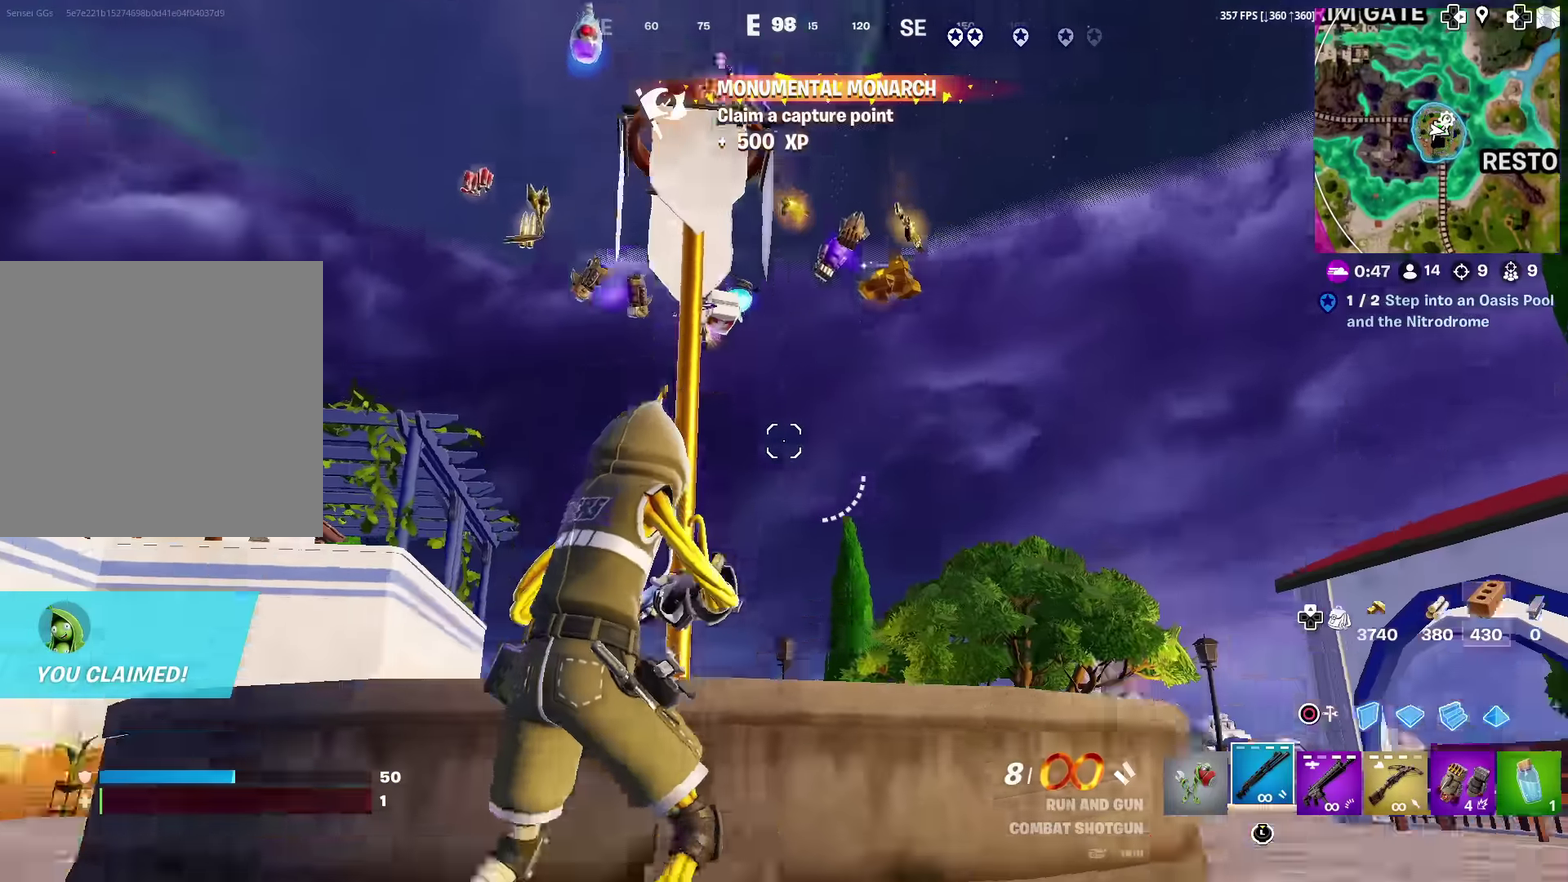
{"dt_ms": 401, "buttons": [], "left_stick": "up-left", "right_stick": "center", "events": [[50, "right_stick", "center"], [150, "left_stick", "up-left"]]}
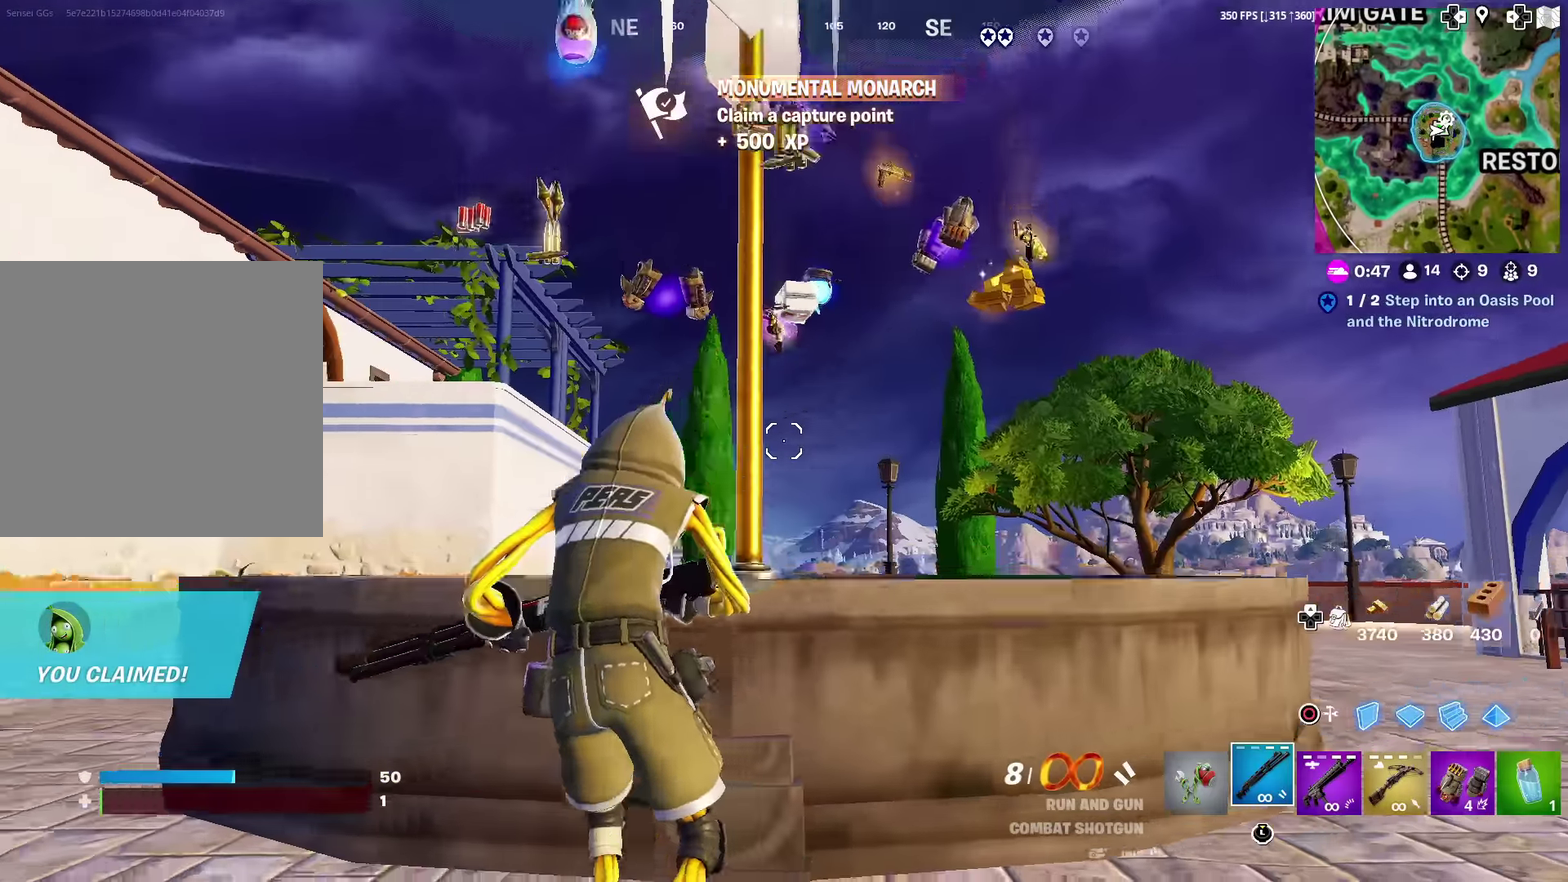
{"dt_ms": 500, "buttons": [], "left_stick": "up-right", "right_stick": "center", "events": [[100, "CROSS", "down"], [100, "left_stick", "up"], [100, "right_stick", "down"], [150, "left_stick", "up-right"], [217, "right_stick", "center"], [233, "CROSS", "up"]]}
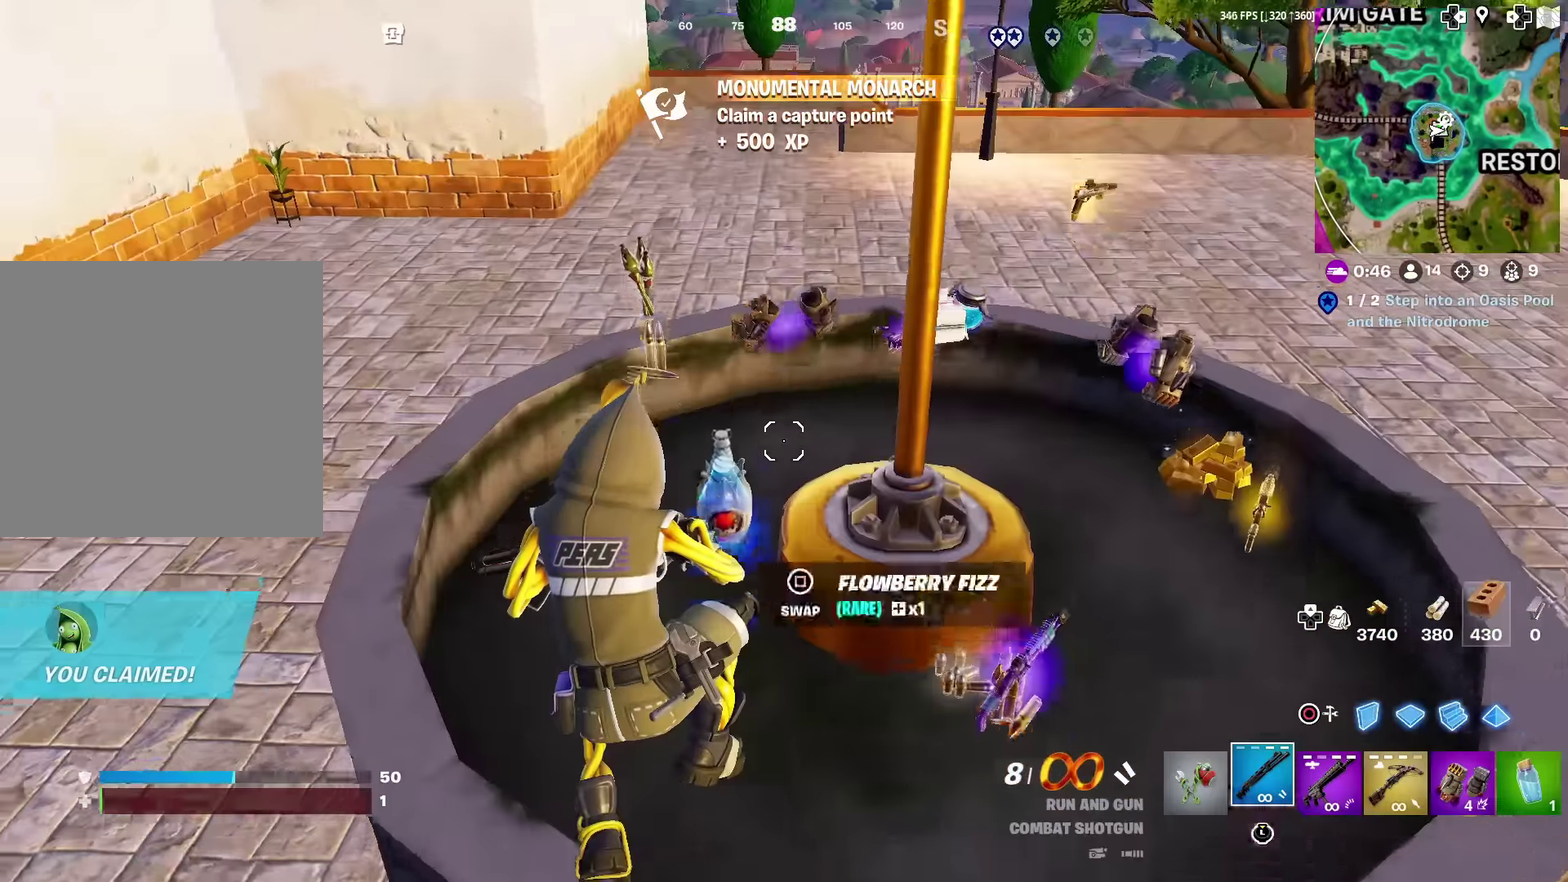
{"dt_ms": 501, "buttons": [], "left_stick": "up-left", "right_stick": "center"}
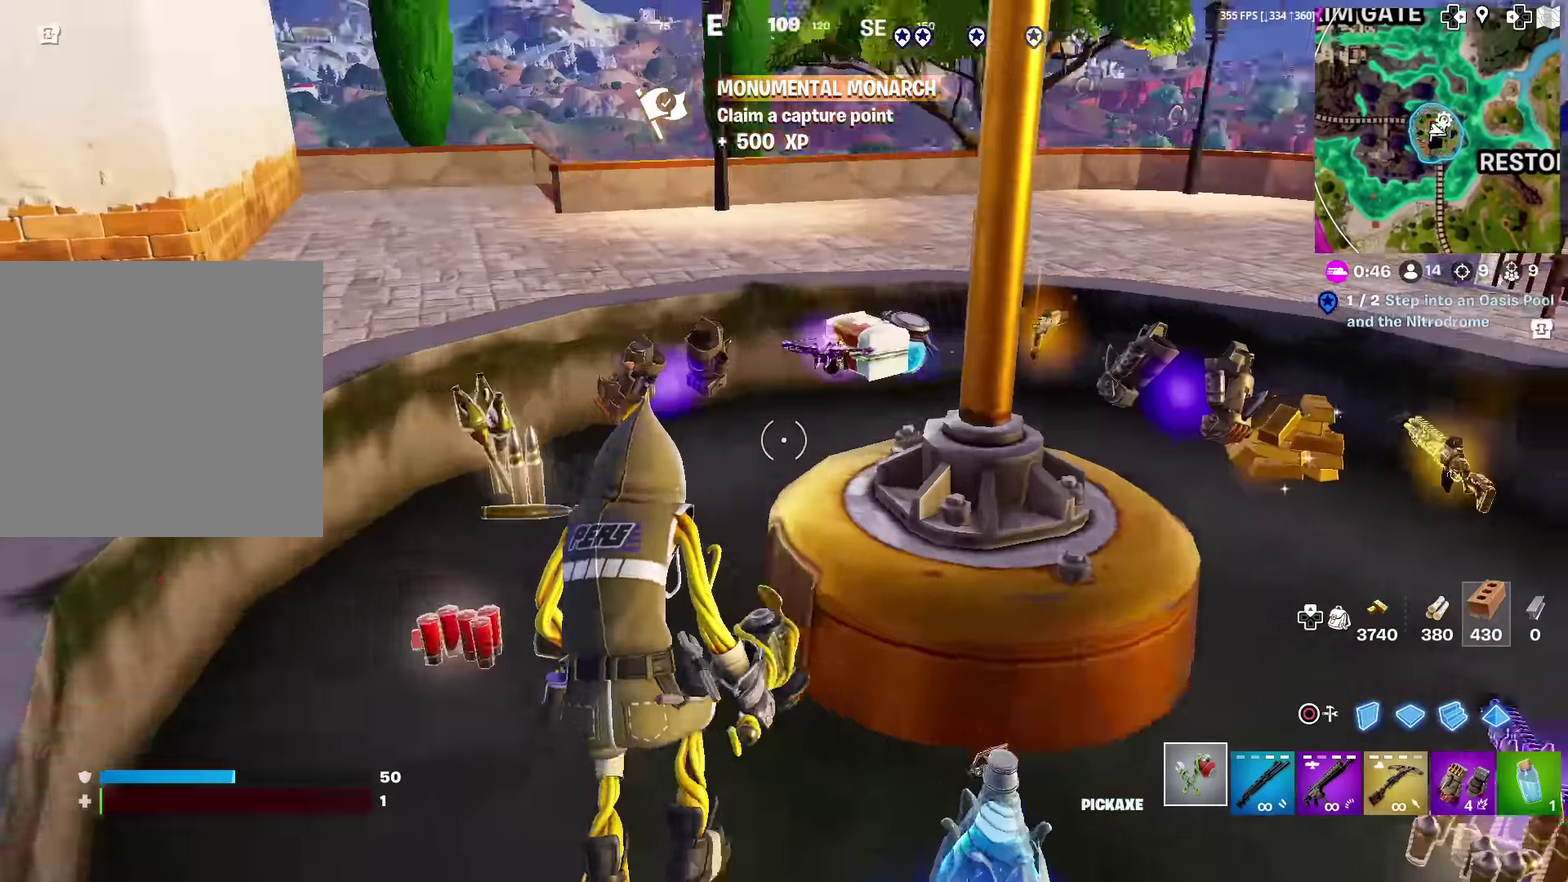
{"dt_ms": 500, "buttons": [], "left_stick": "center", "right_stick": "down"}
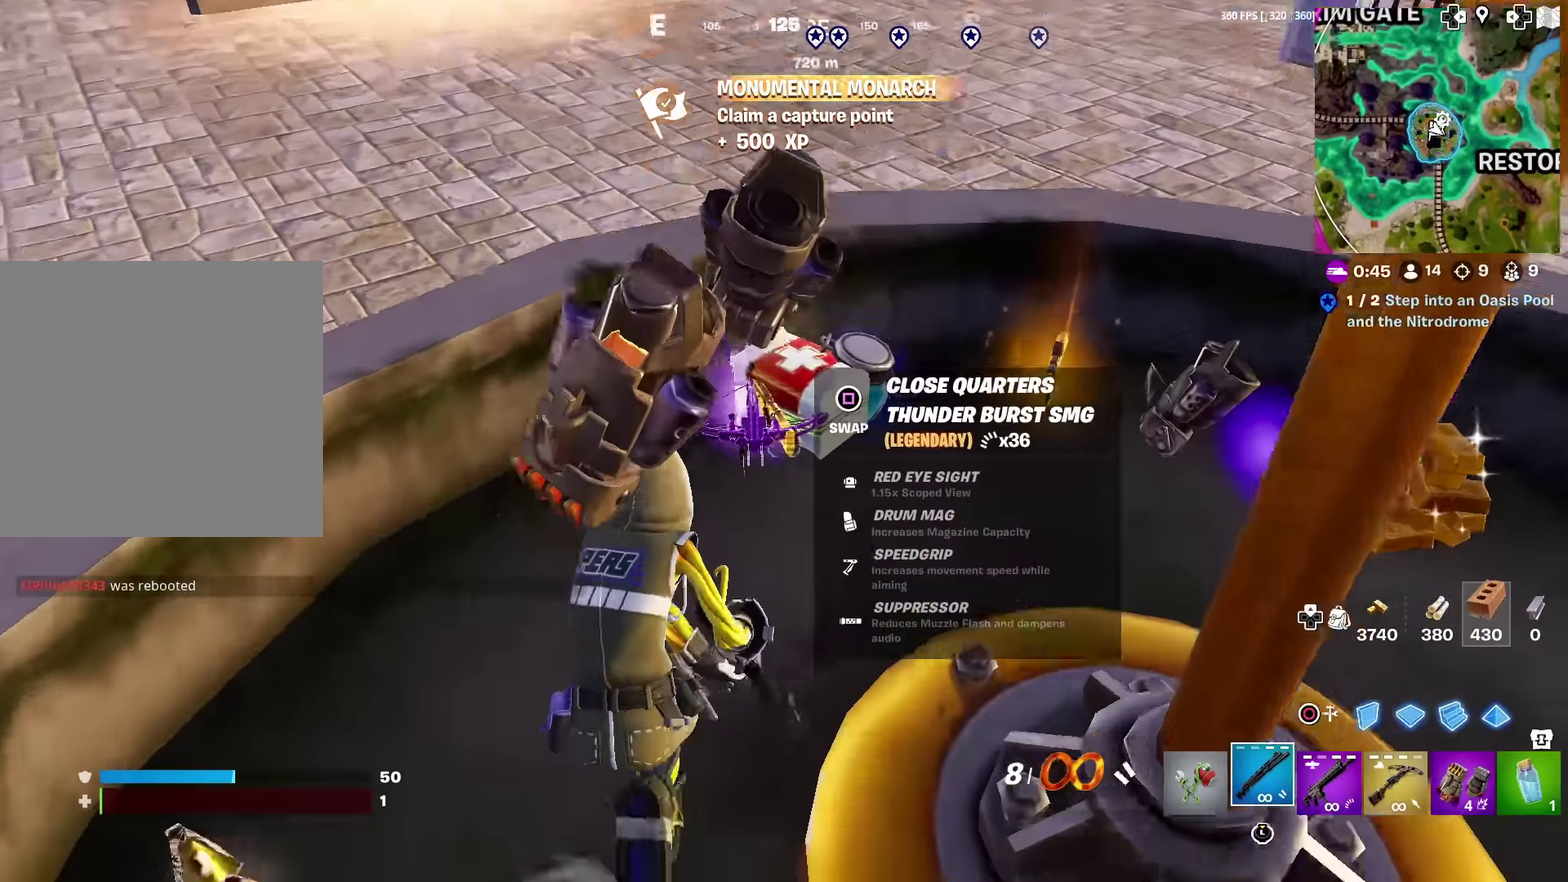
{"dt_ms": 501, "buttons": [], "left_stick": "center", "right_stick": "center", "events": [[67, "right_stick", "center"], [134, "left_stick", "up"], [267, "left_stick", "up-right"], [334, "right_stick", "down-left"], [451, "right_stick", "center"], [484, "left_stick", "center"]]}
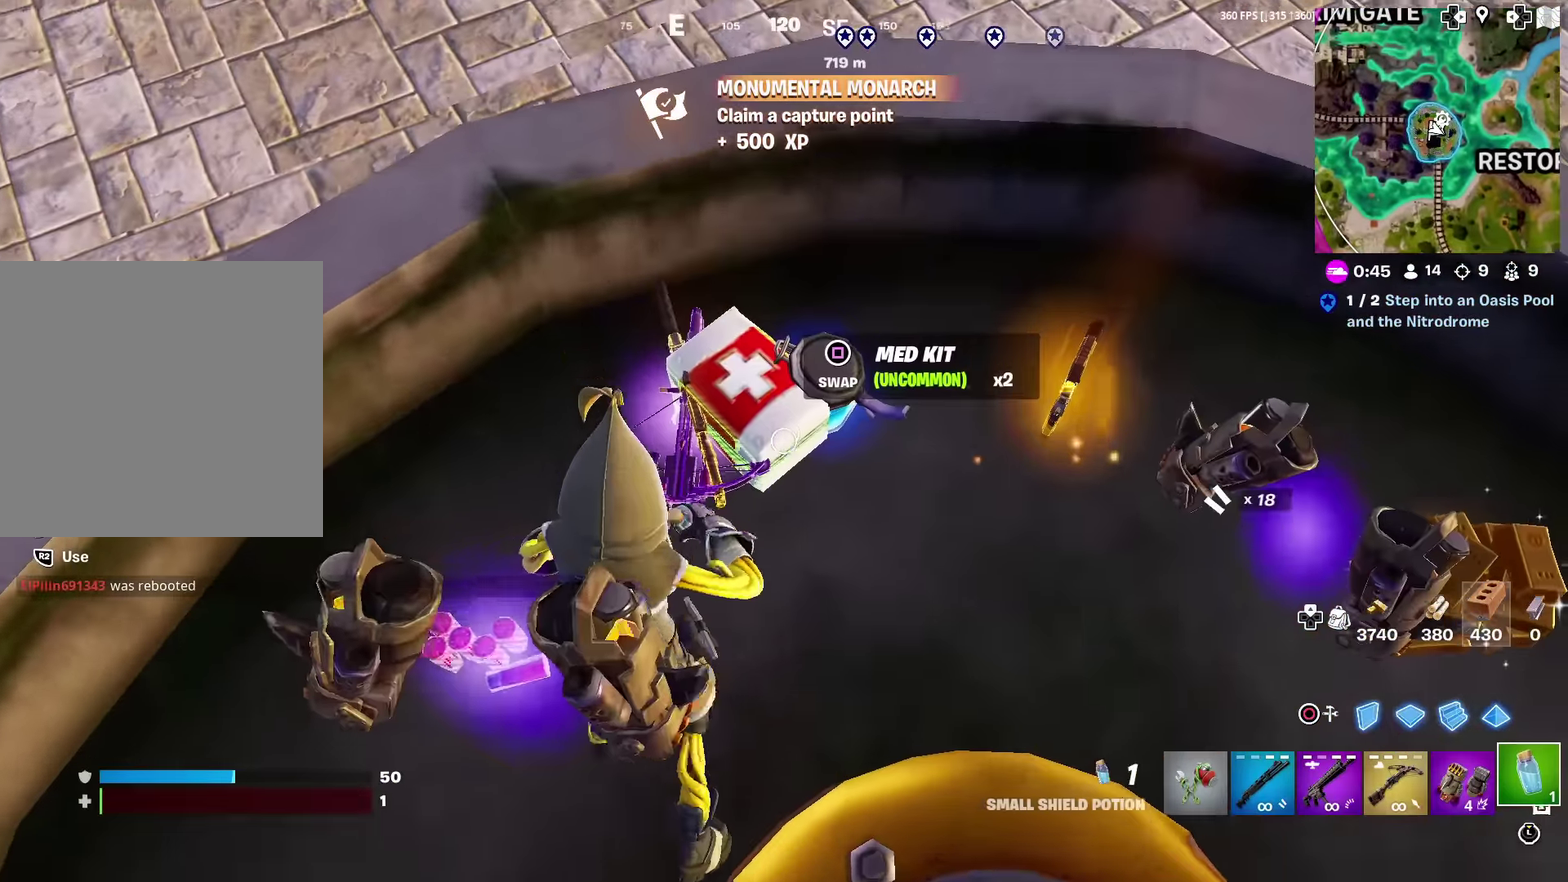
{"dt_ms": 500, "buttons": [], "left_stick": "center", "right_stick": "center", "events": []}
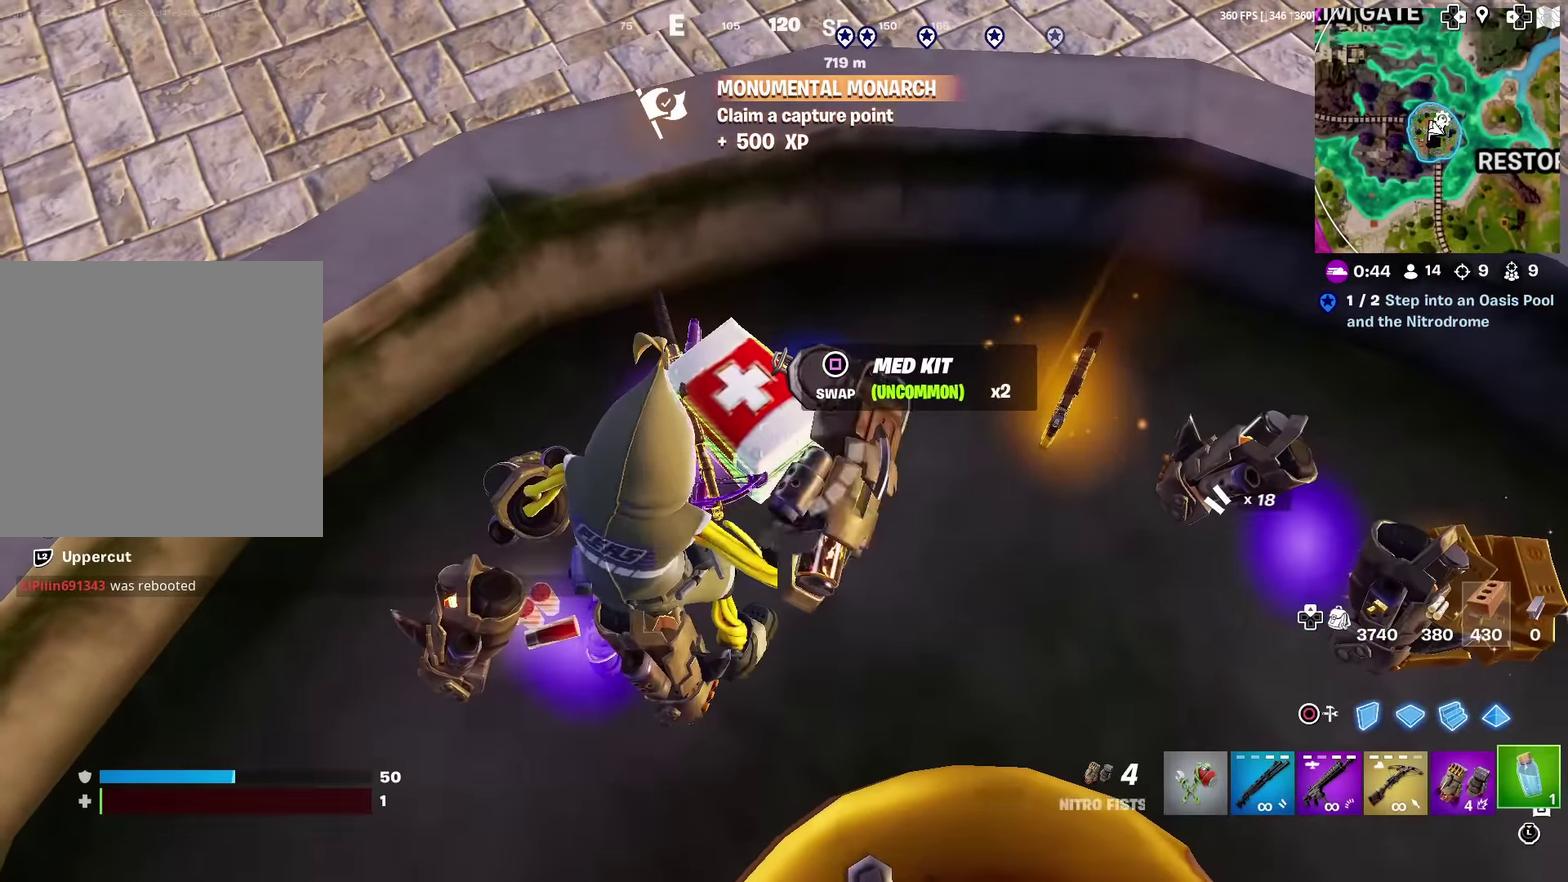
{"dt_ms": 501, "buttons": [], "left_stick": "up-left", "right_stick": "center", "events": [[117, "SQUARE", "down"], [184, "SQUARE", "up"], [250, "left_stick", "right"], [451, "left_stick", "up-left"]]}
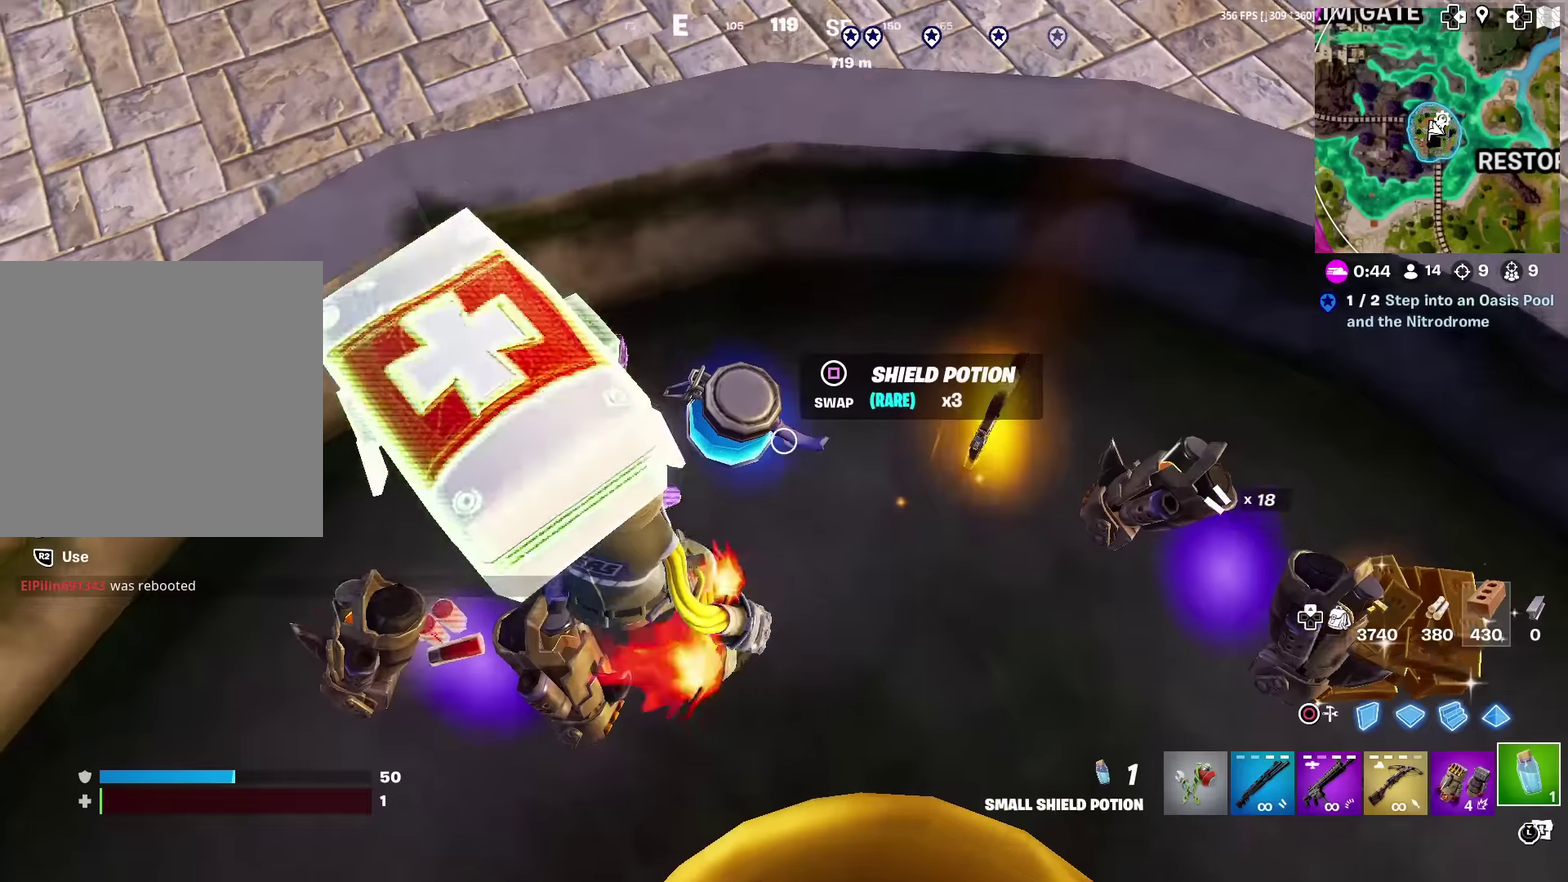
{"dt_ms": 500, "buttons": ["R2"], "left_stick": "down-right", "right_stick": "center", "events": [[133, "right_stick", "up-left"], [217, "right_stick", "center"], [283, "left_stick", "left"], [383, "left_stick", "down-left"], [467, "left_stick", "down-right"], [484, "R2", "down"]]}
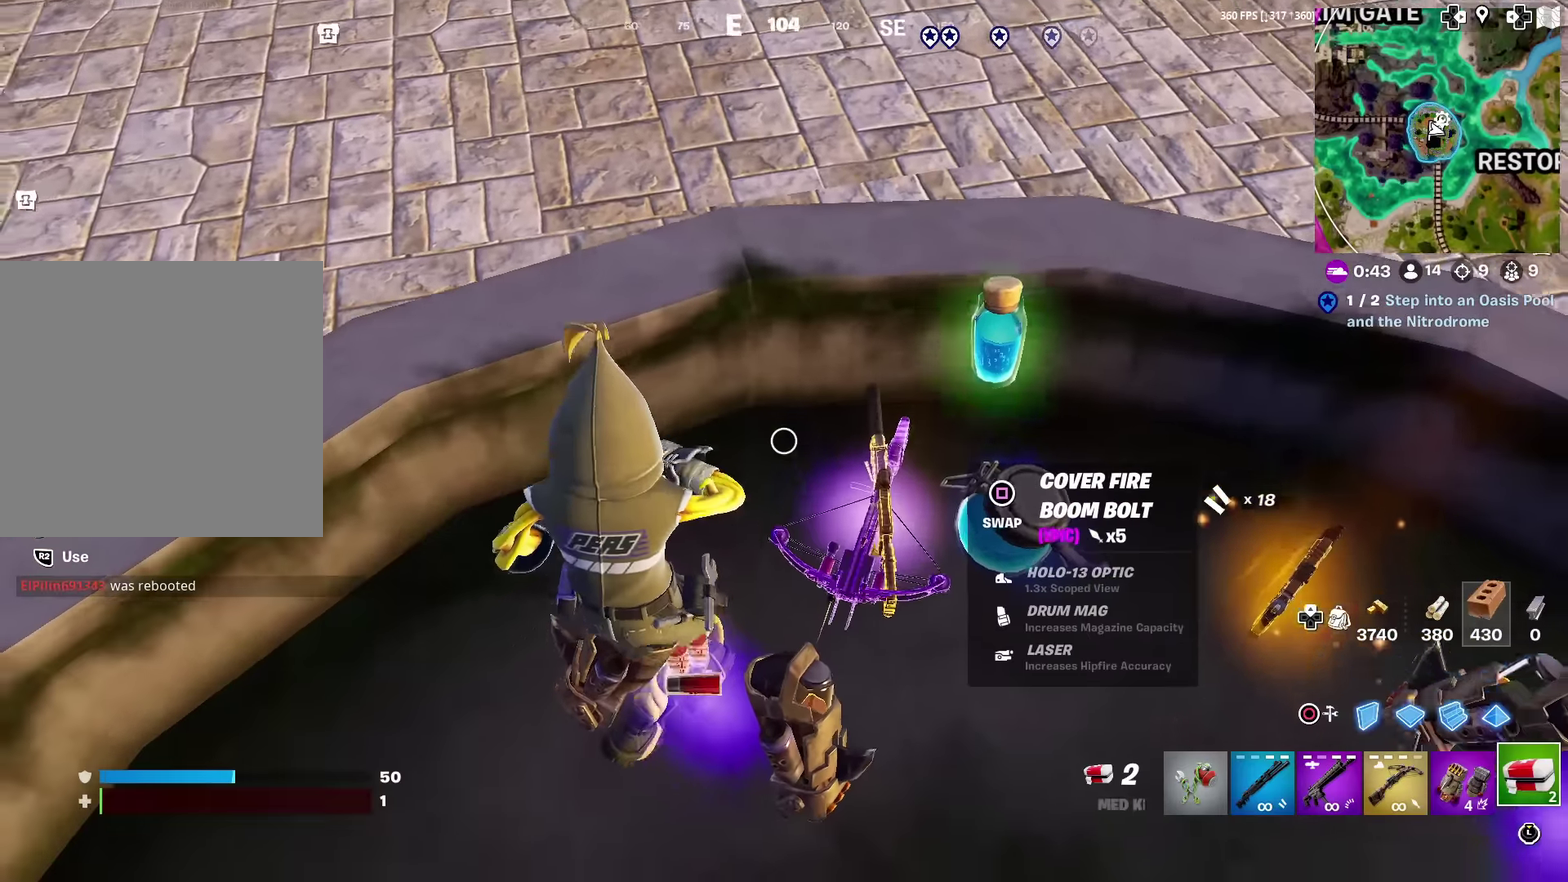
{"dt_ms": 501, "buttons": ["R2"], "left_stick": "down-left", "right_stick": "up", "events": [[134, "left_stick", "right"], [417, "left_stick", "down-left"], [417, "right_stick", "up"]]}
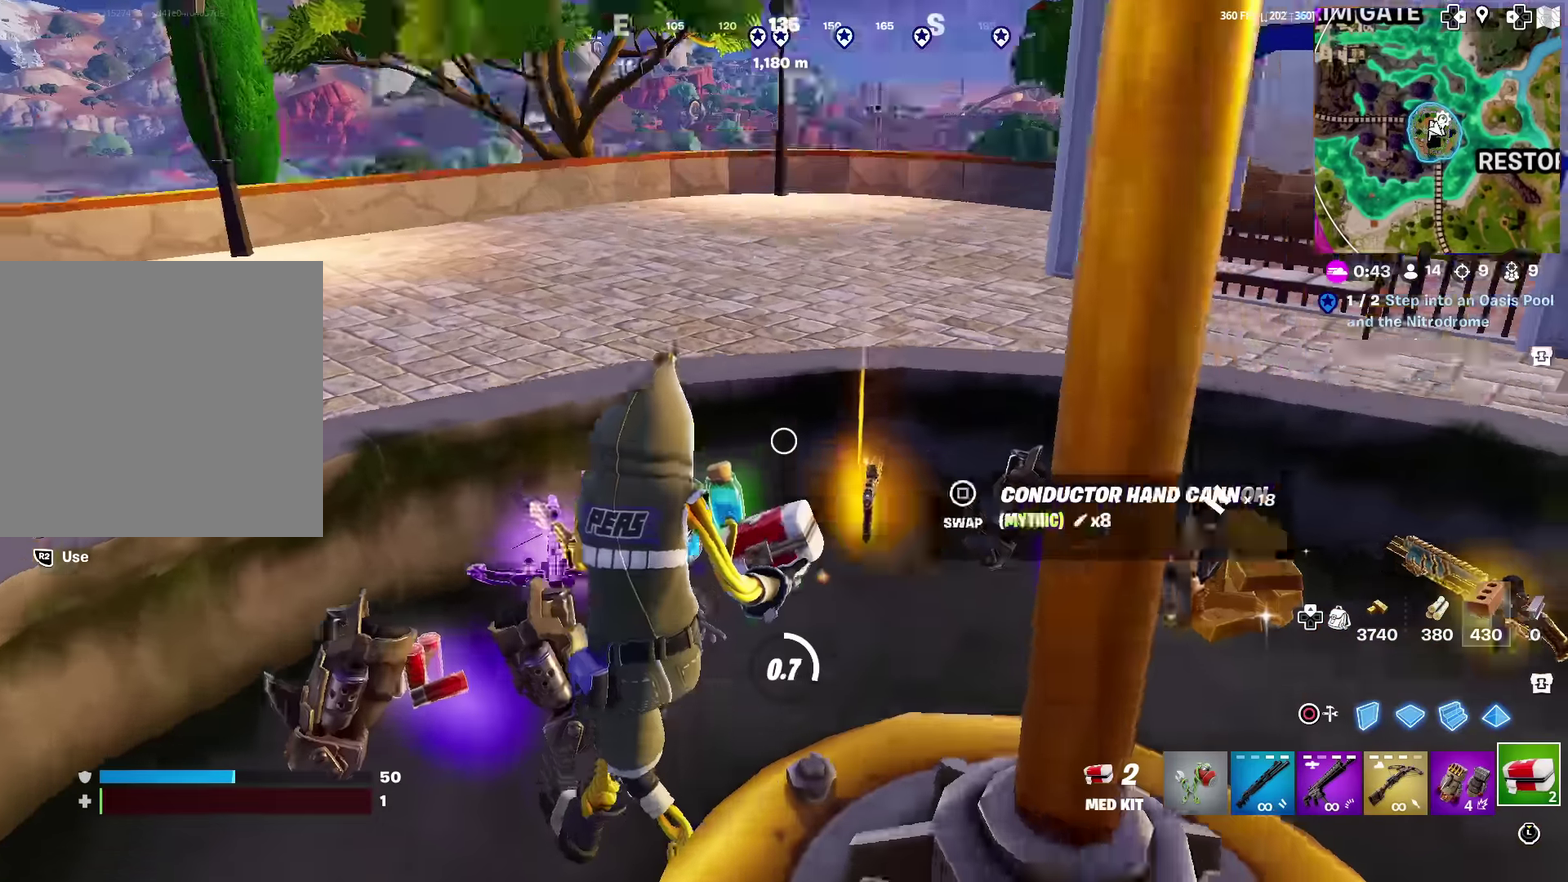
{"dt_ms": 400, "buttons": ["R2"], "left_stick": "left", "right_stick": "down", "events": [[66, "right_stick", "center"], [167, "left_stick", "left"], [350, "right_stick", "down"]]}
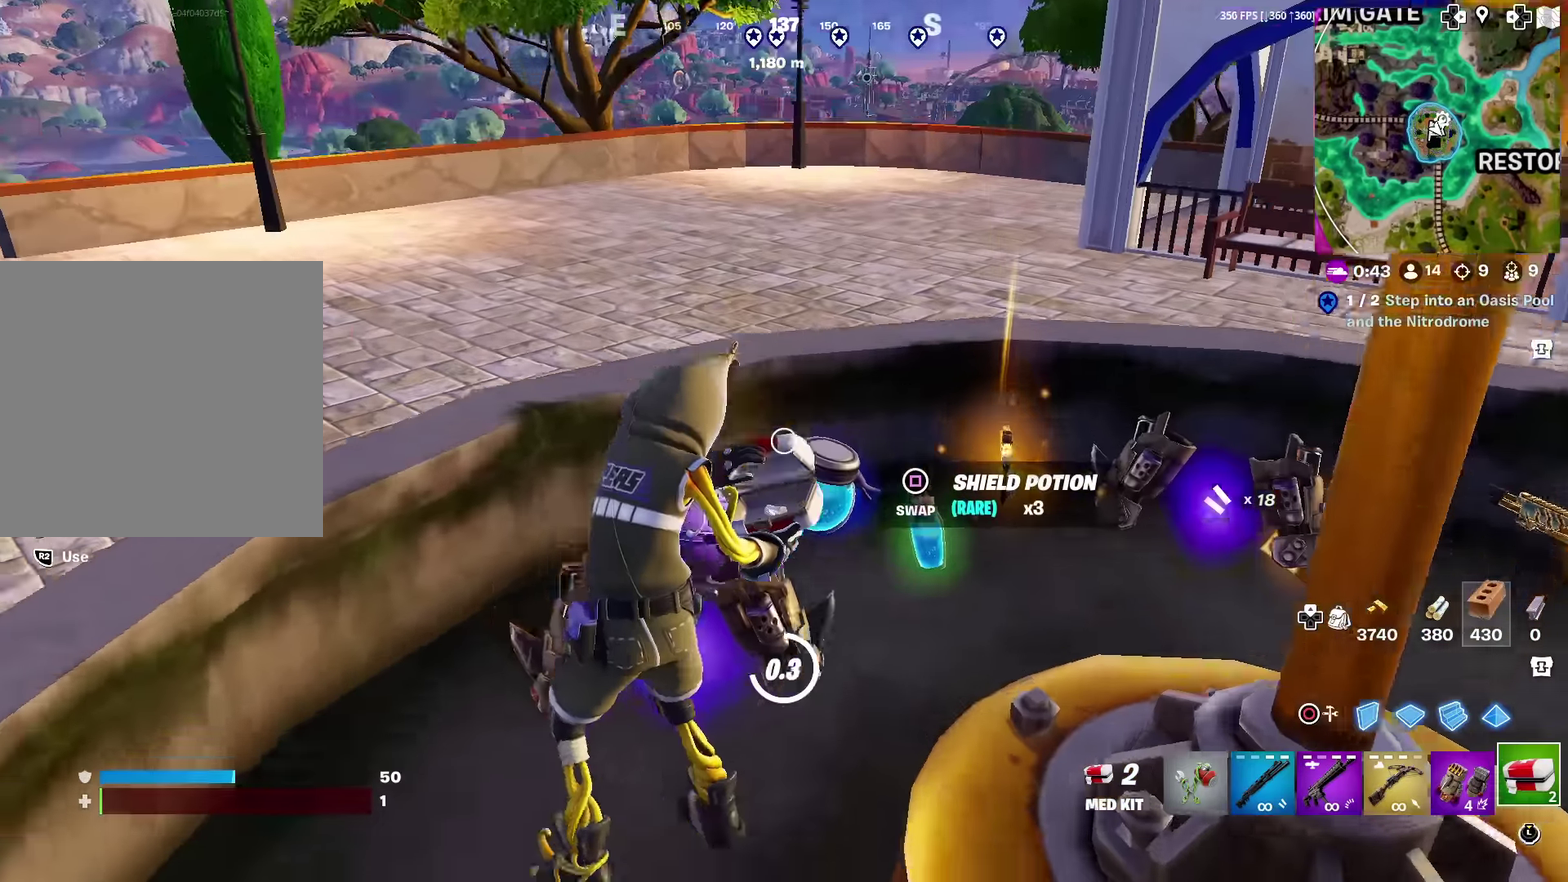
{"dt_ms": 601, "buttons": ["R2"], "left_stick": "up", "right_stick": "center", "events": [[34, "right_stick", "center"], [200, "left_stick", "center"], [250, "left_stick", "right"], [350, "right_stick", "up-right"], [401, "left_stick", "up-right"], [451, "right_stick", "center"], [584, "left_stick", "up"]]}